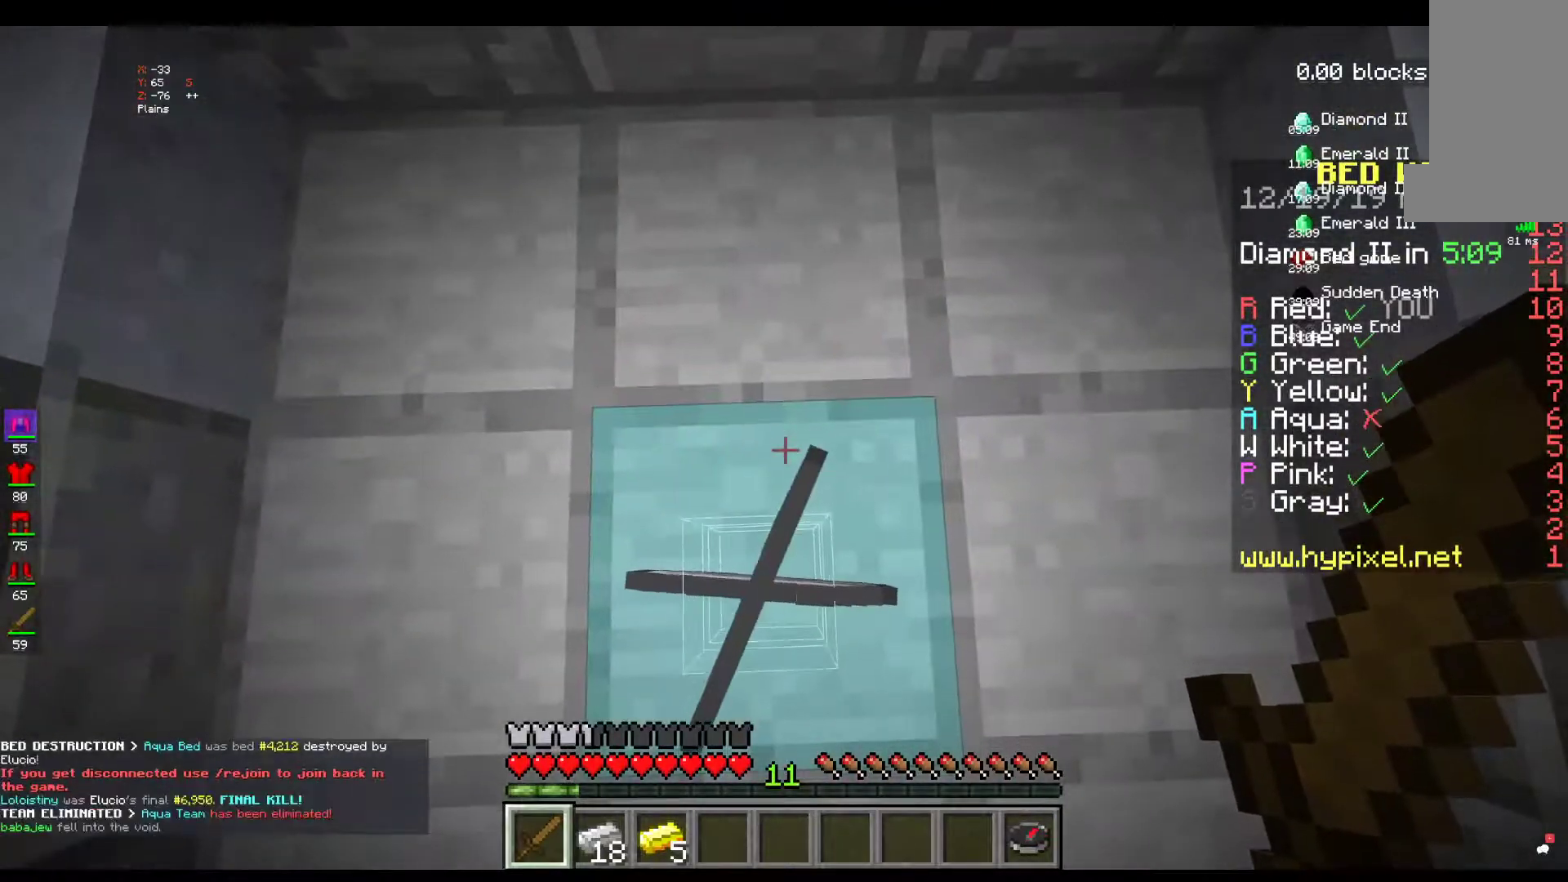
Gameplay with keyboard and mouse; each line is a JSON object with the keys and mouse buttons held at the frame after it. "events" lists presses ("down") and releases ("up") of "a", "d", "s", "space", "w", "mouse_left" and "mouse_right" between this image and that frame as [ms after this image, input, new state], when the widget could be followed in between. "mouse_left", "mouse_right" = the "left", "right" buttons of the "mouse" list. No other keys are recorded. Fast repeated clicks can show as one long hold. Mouse movement is not recorded.
{"keys": [], "mouse": [], "events": [[17, "space", "down"], [234, "space", "up"]]}
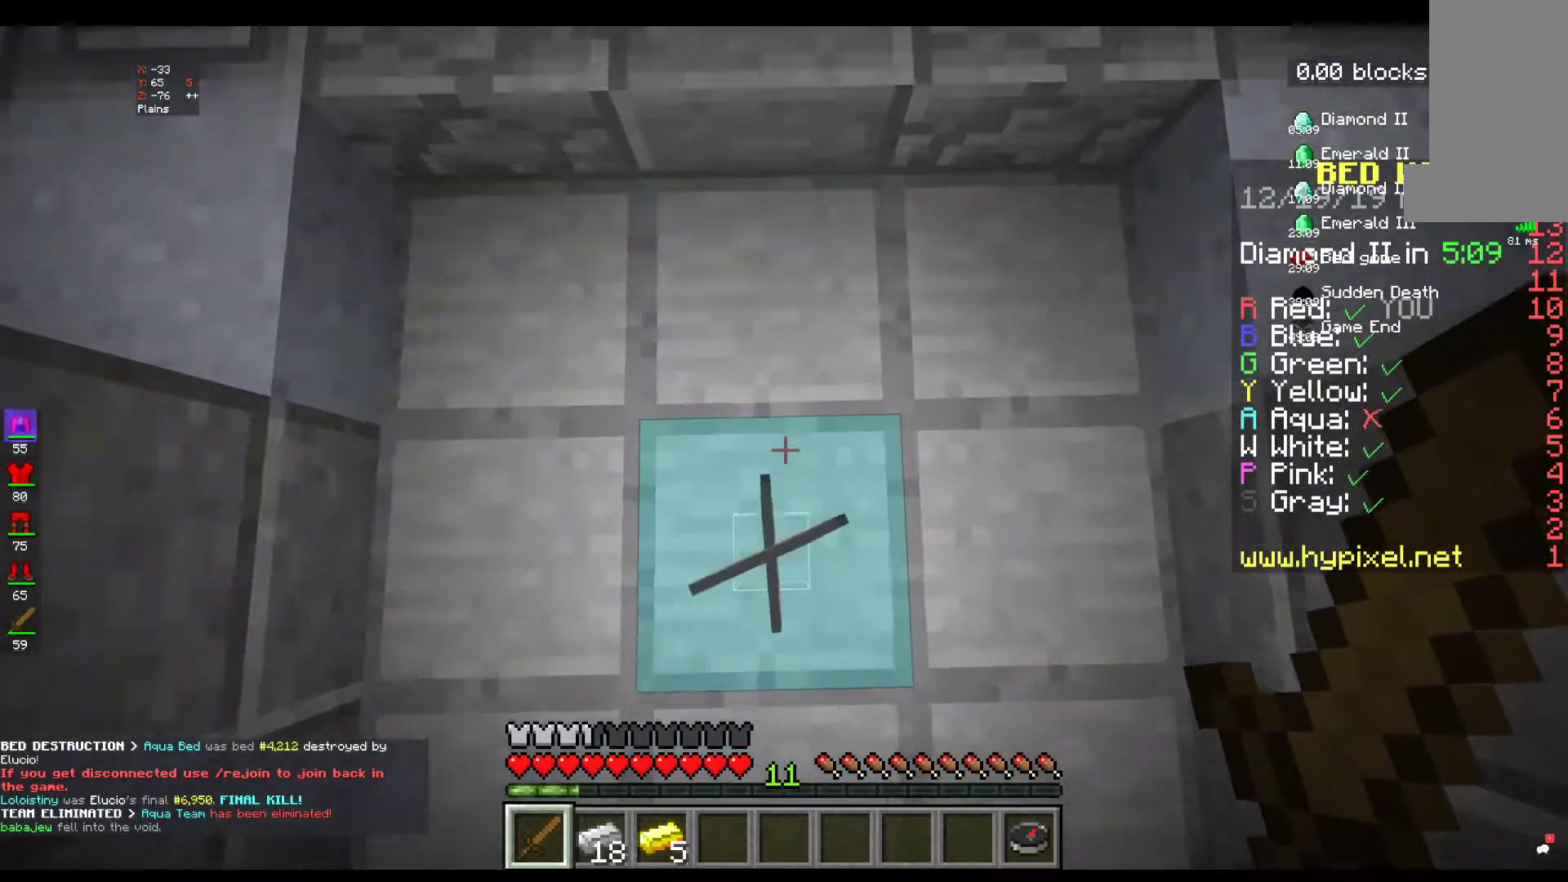
{"keys": ["s"], "mouse": [], "events": [[367, "s", "down"]]}
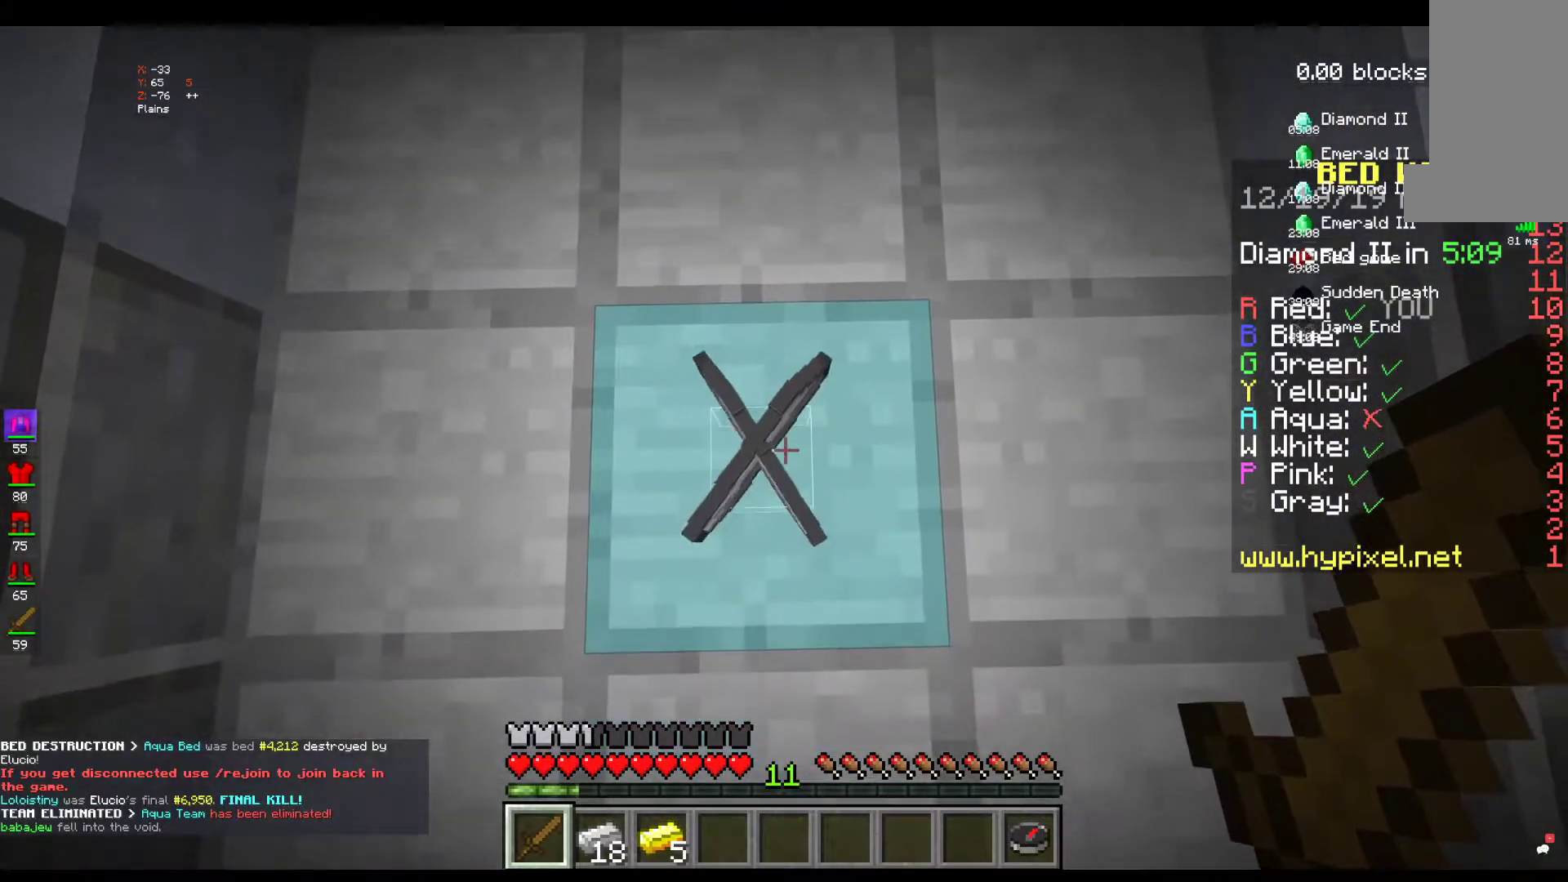
{"keys": ["s"], "mouse": [], "events": [[50, "s", "up"], [367, "s", "down"]]}
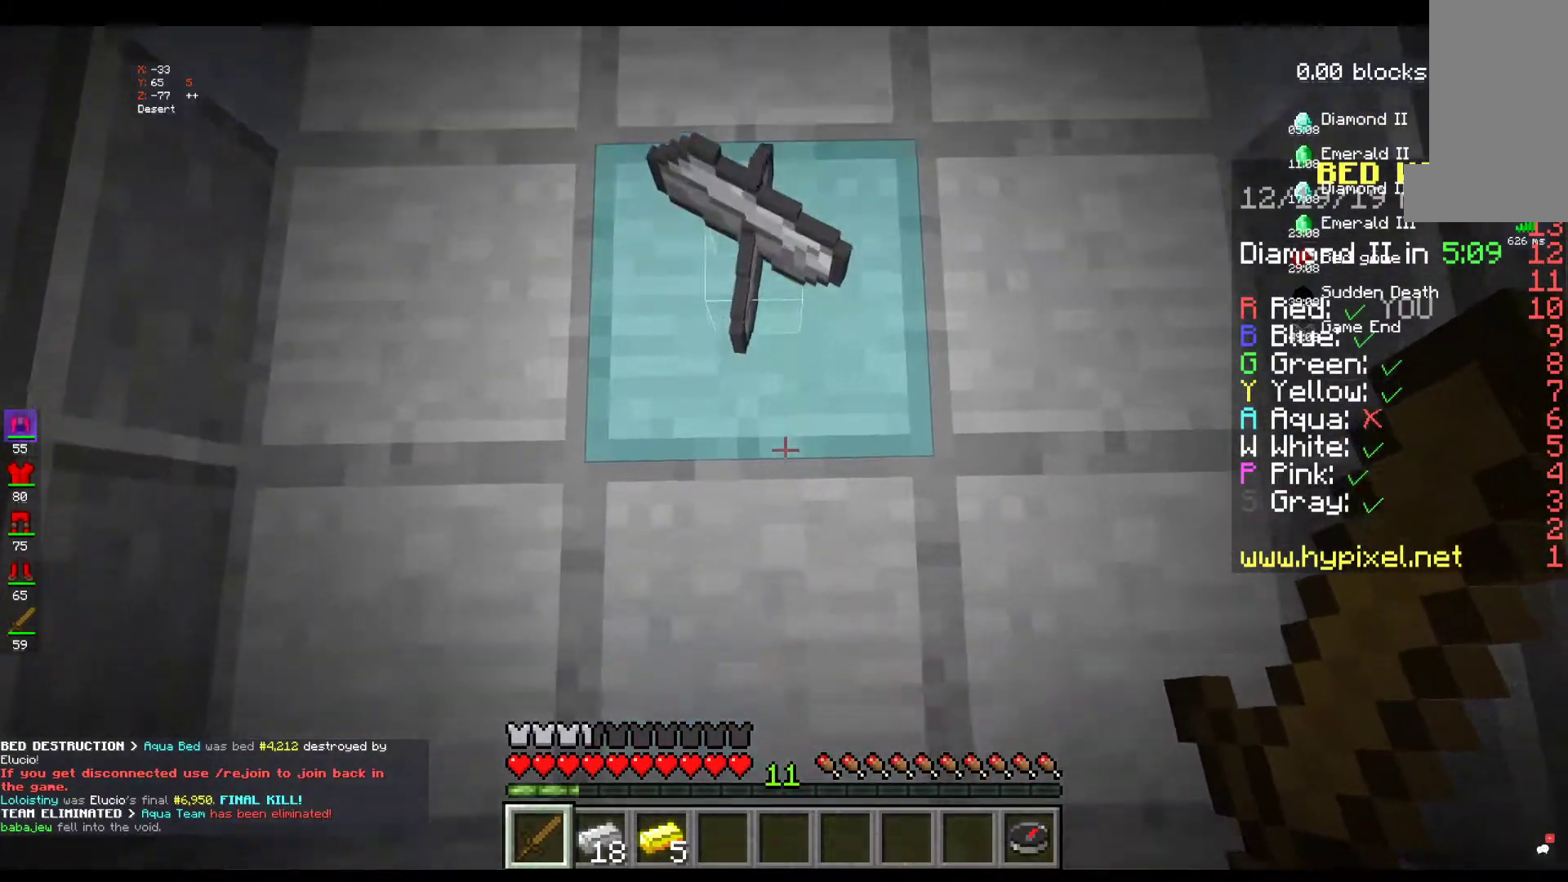
{"keys": ["w"], "mouse": [], "events": [[300, "s", "up"], [417, "w", "down"]]}
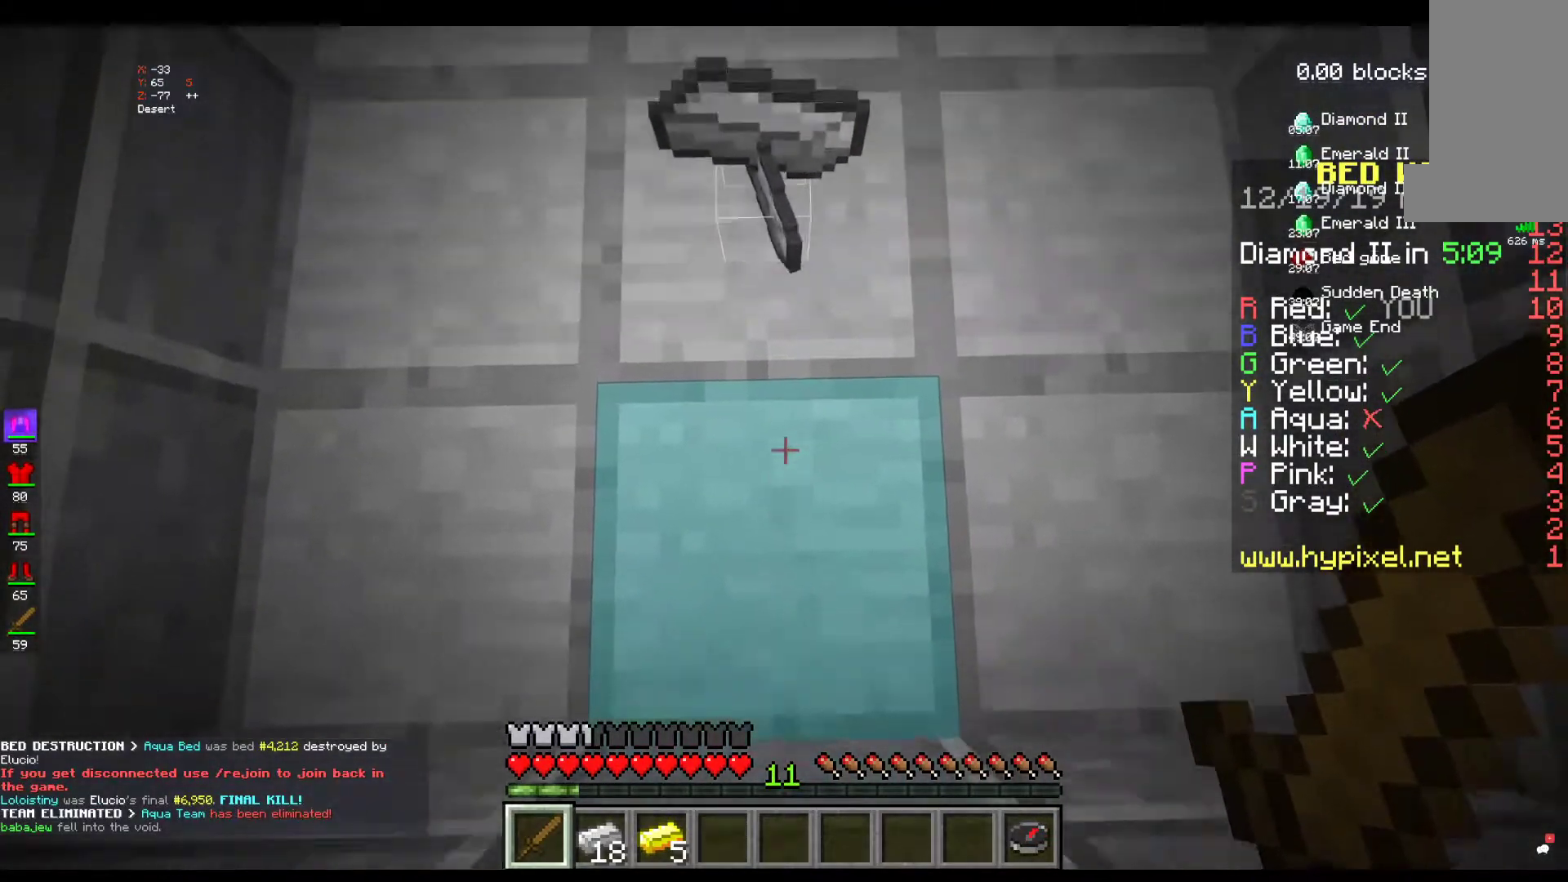
{"keys": [], "mouse": [], "events": [[284, "w", "up"]]}
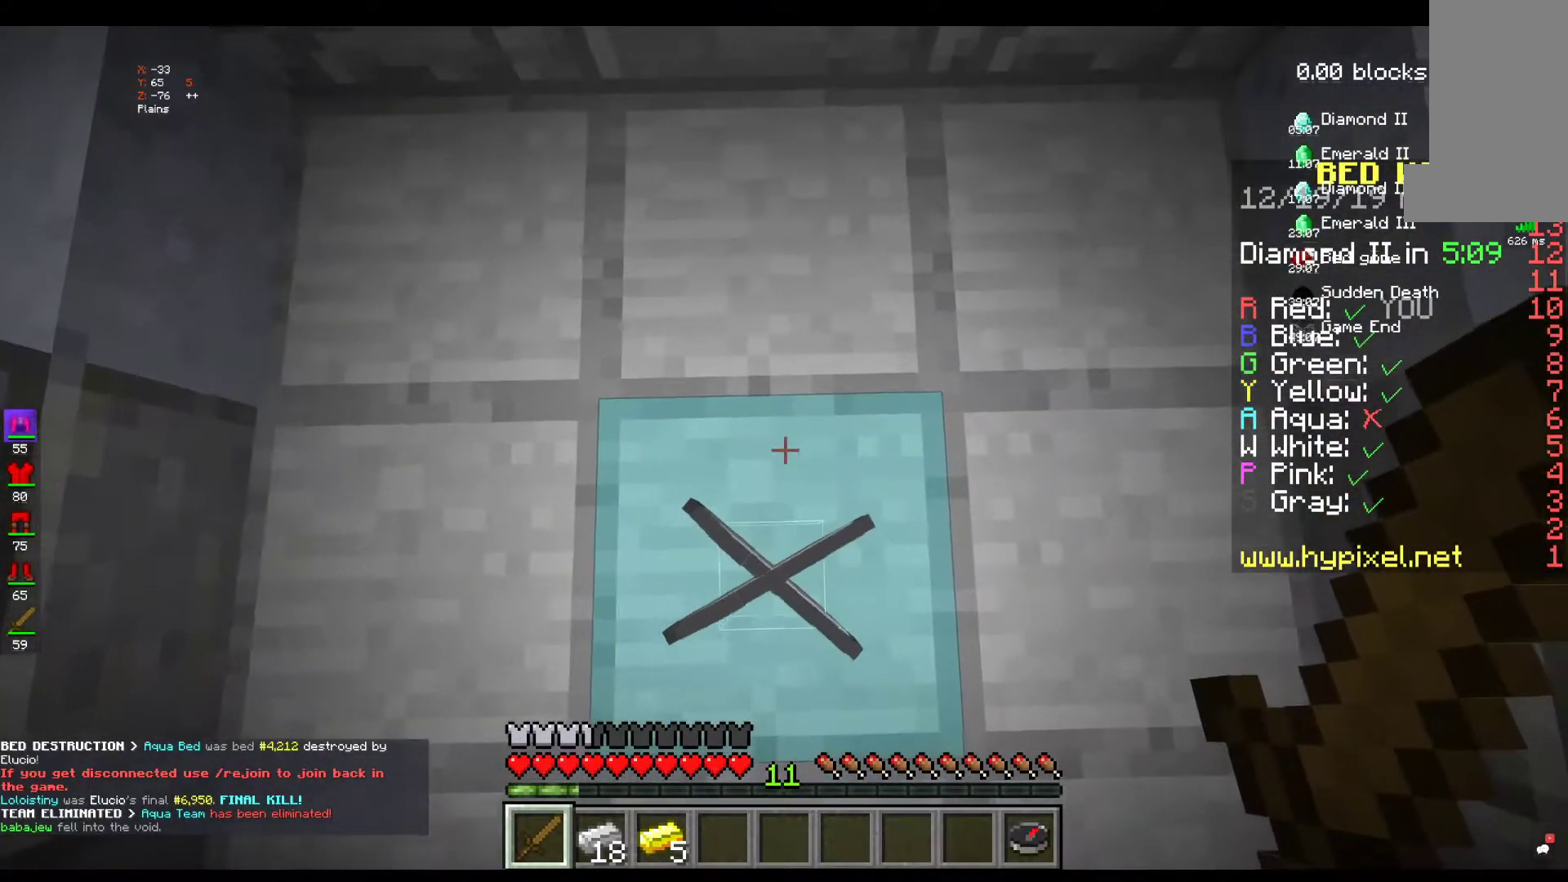
{"keys": [], "mouse": [], "events": []}
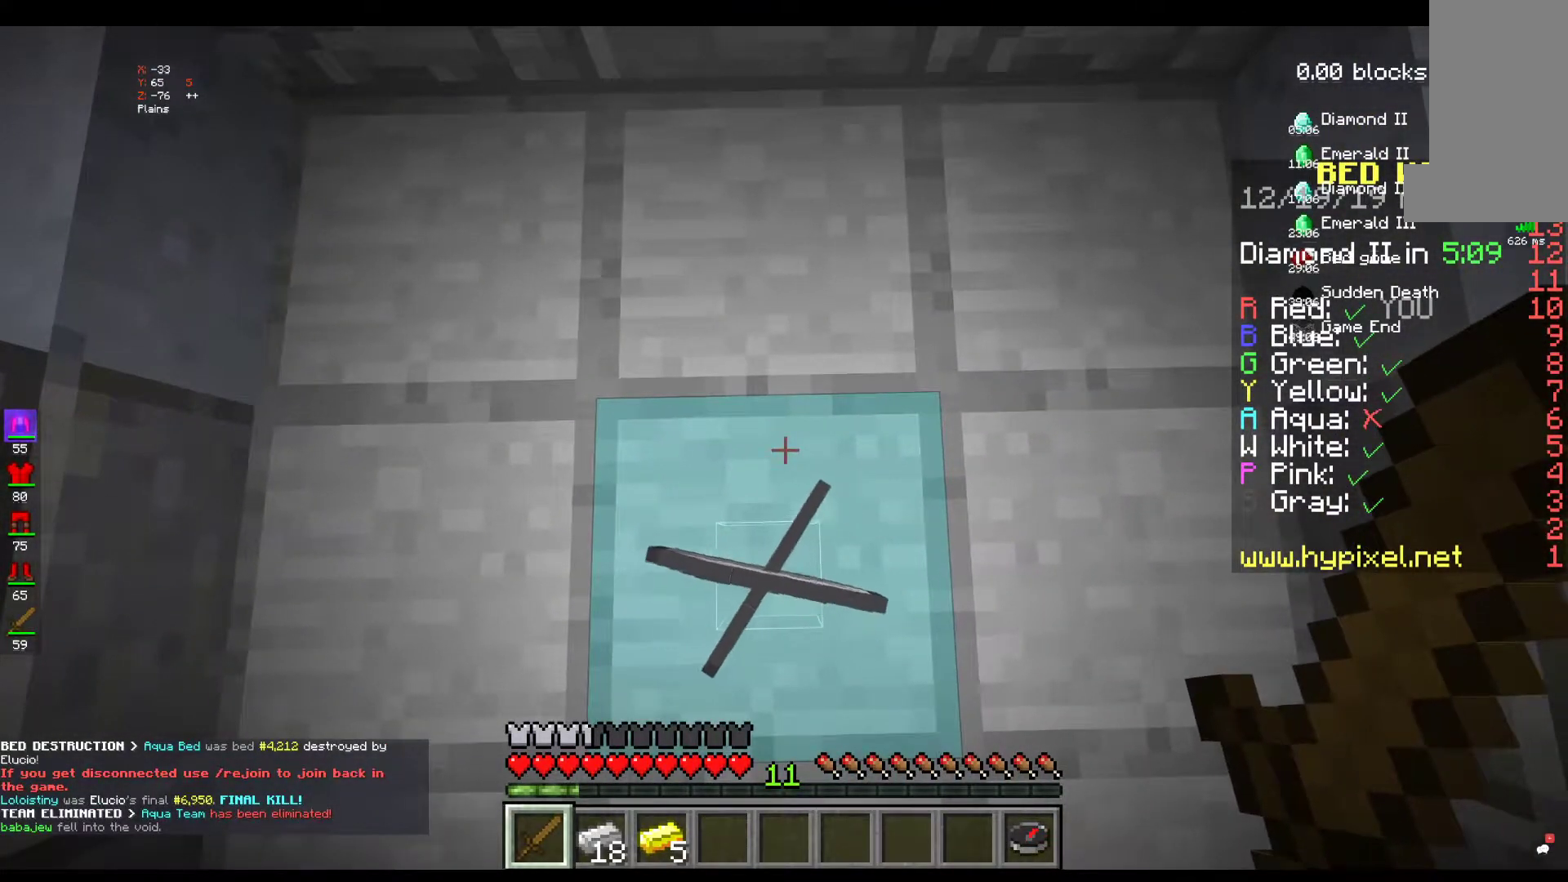
{"keys": ["w"], "mouse": [], "events": [[217, "w", "down"]]}
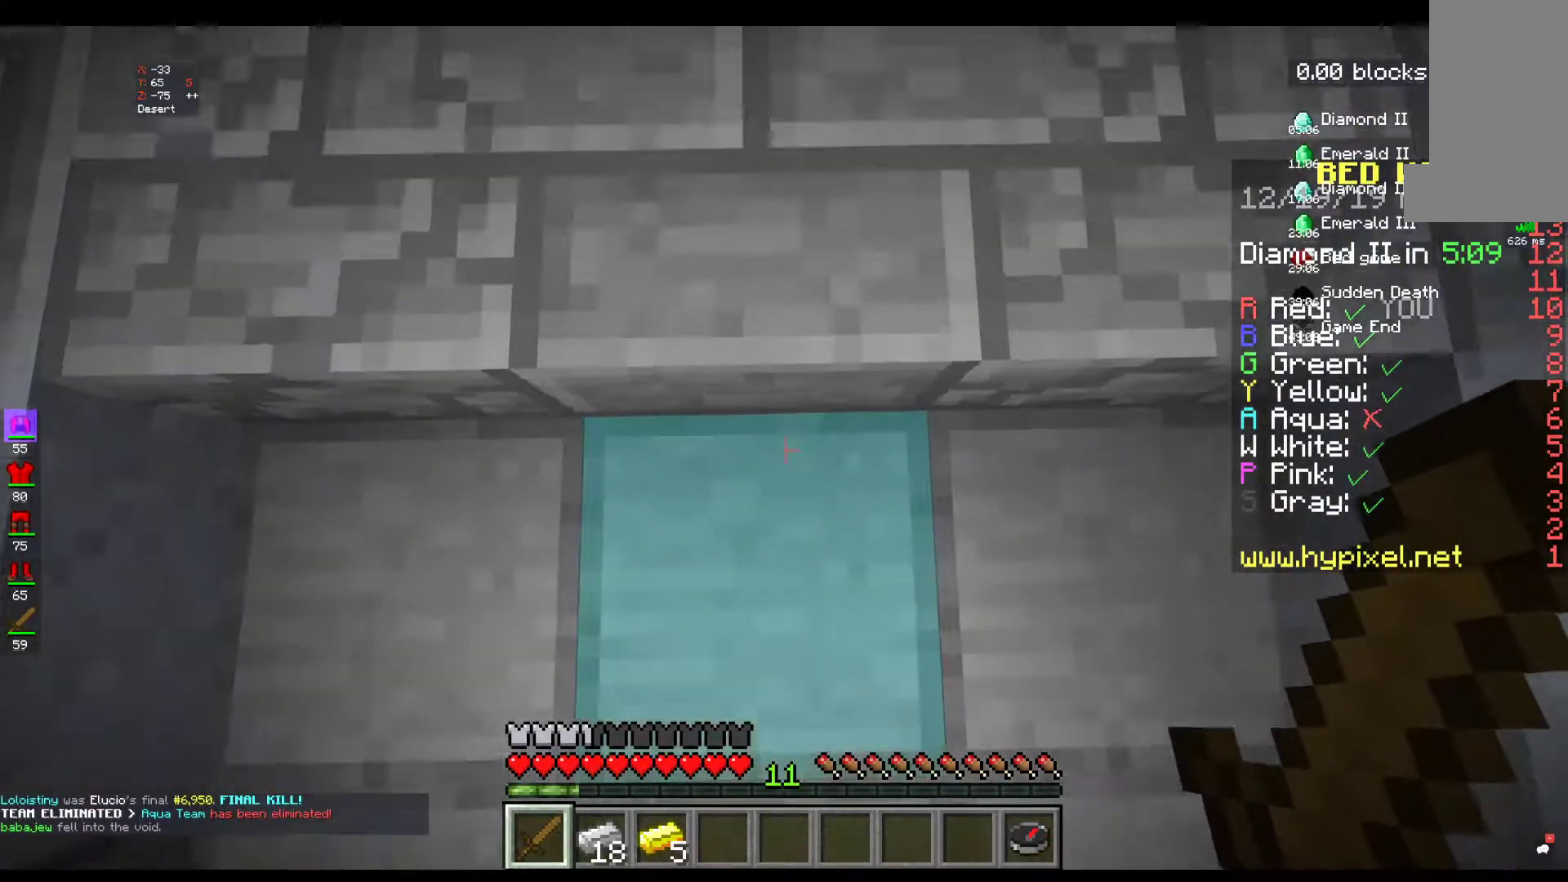
{"keys": [], "mouse": [], "events": [[300, "w", "up"]]}
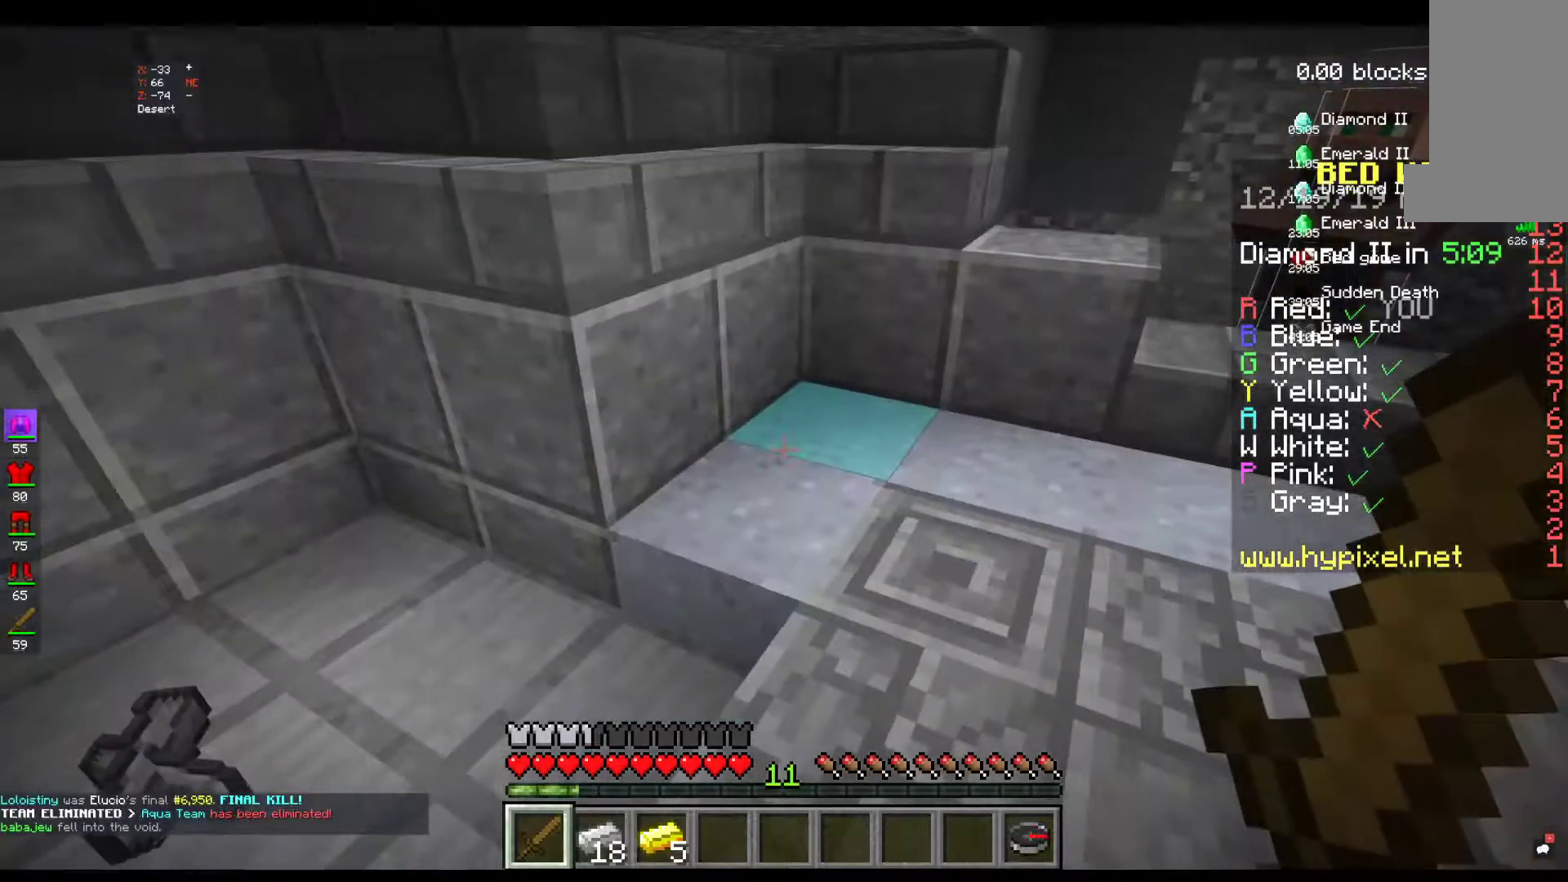
{"keys": [], "mouse": [], "events": []}
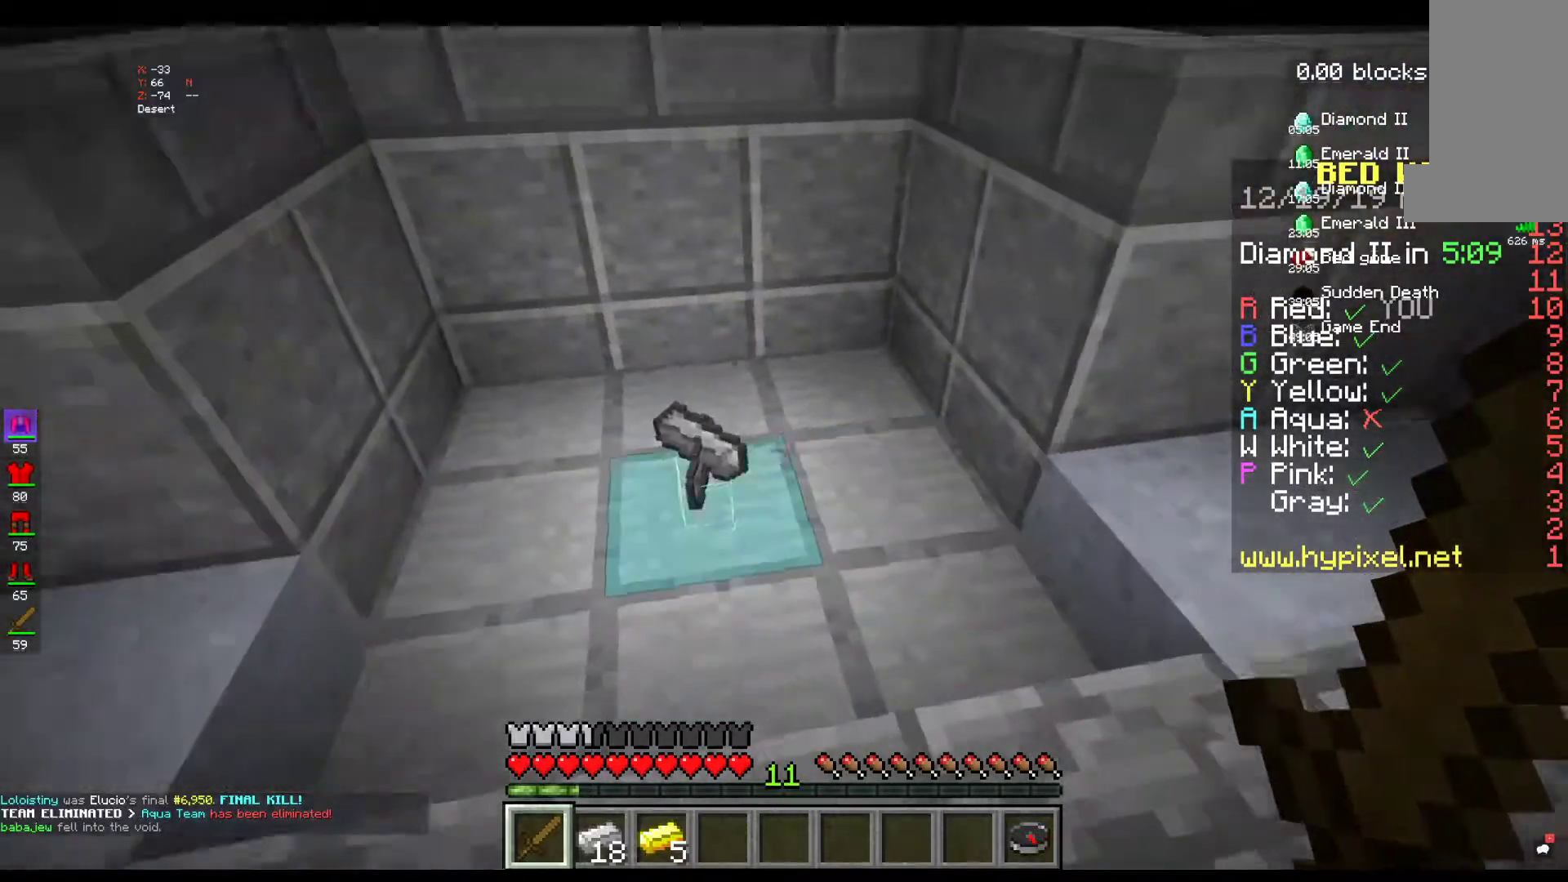
{"keys": [], "mouse": [], "events": []}
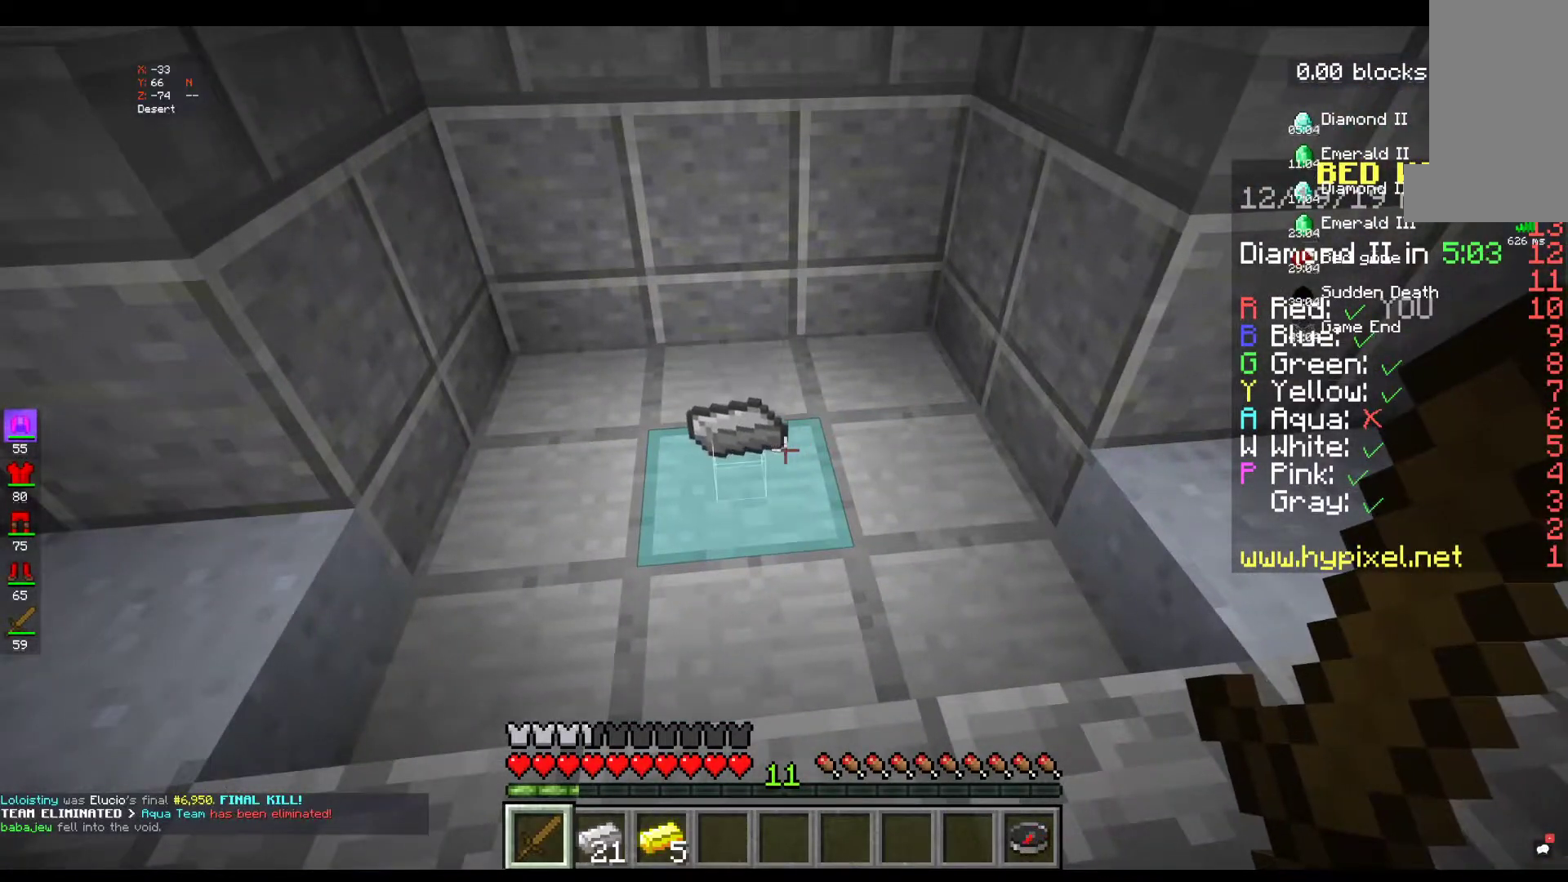
{"keys": ["w"], "mouse": [], "events": [[367, "w", "down"]]}
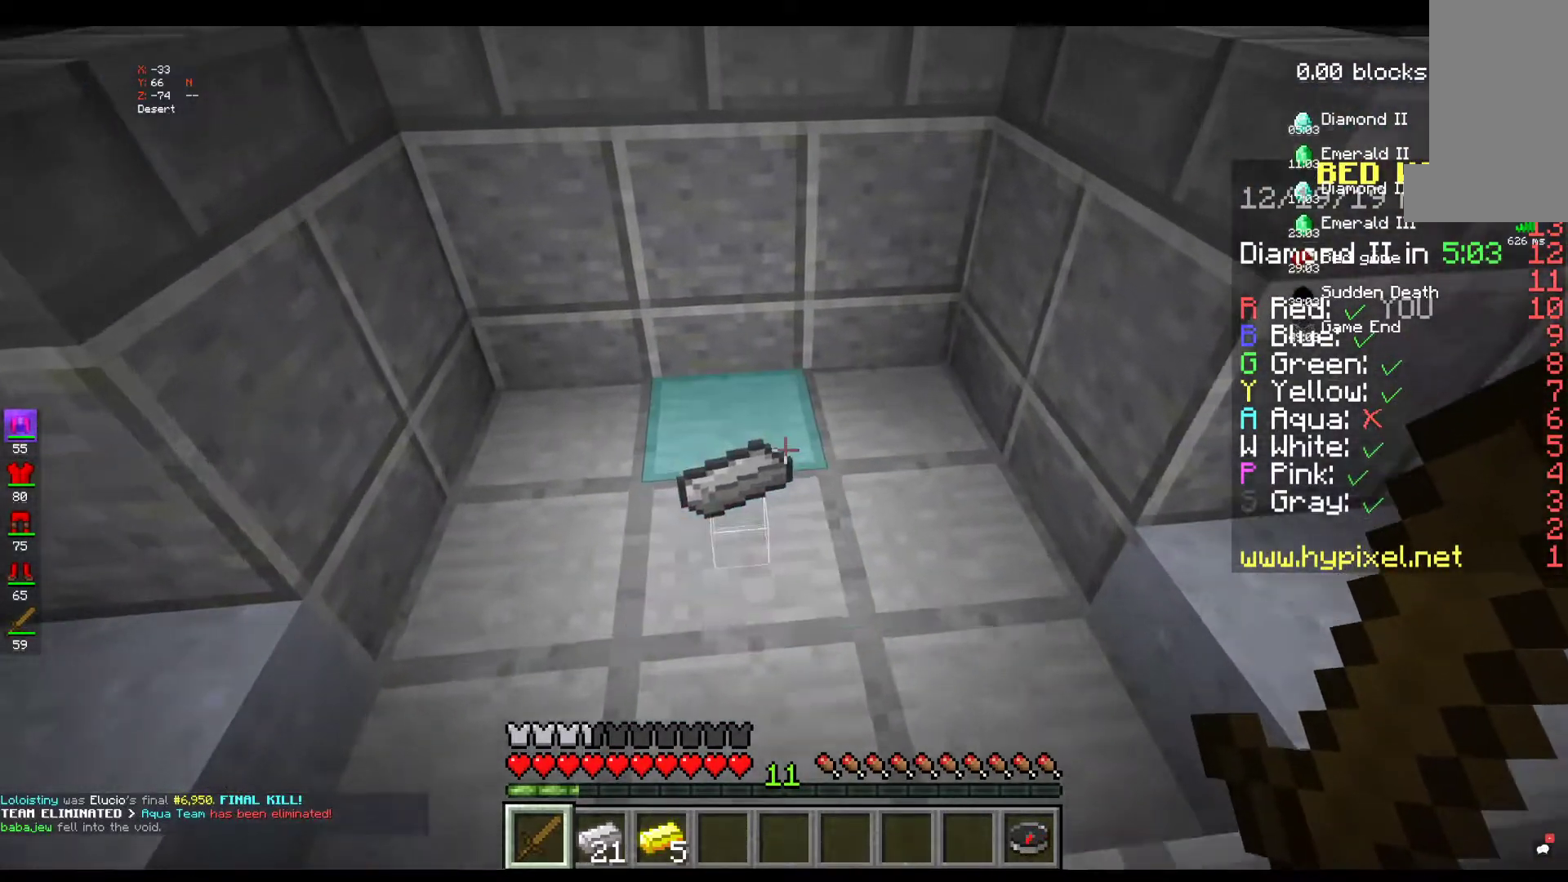
{"keys": [], "mouse": [], "events": [[350, "w", "up"]]}
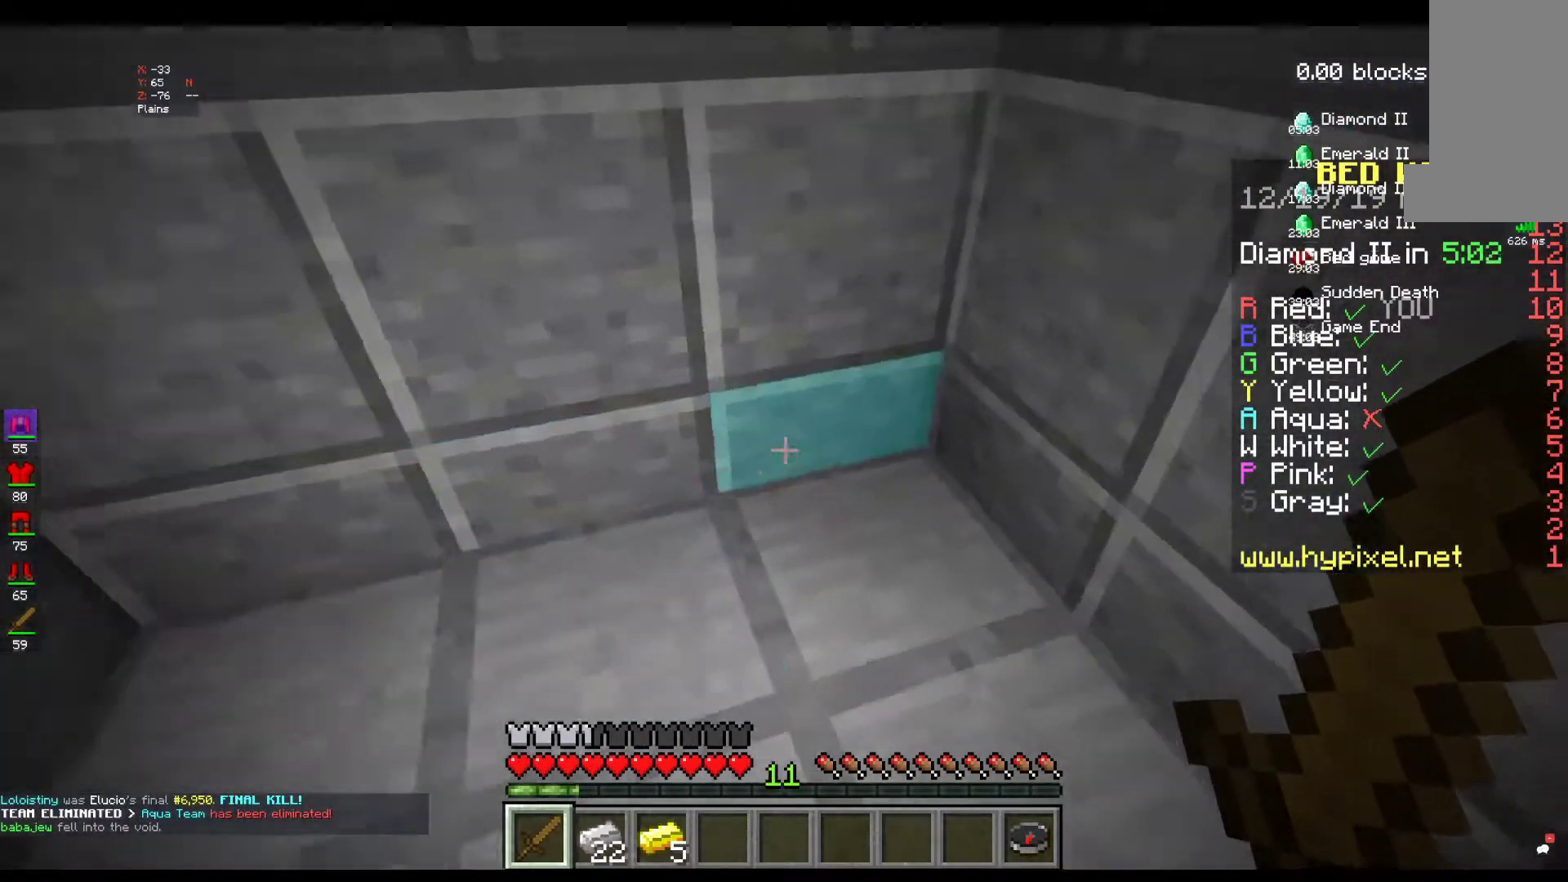
{"keys": [], "mouse": [], "events": []}
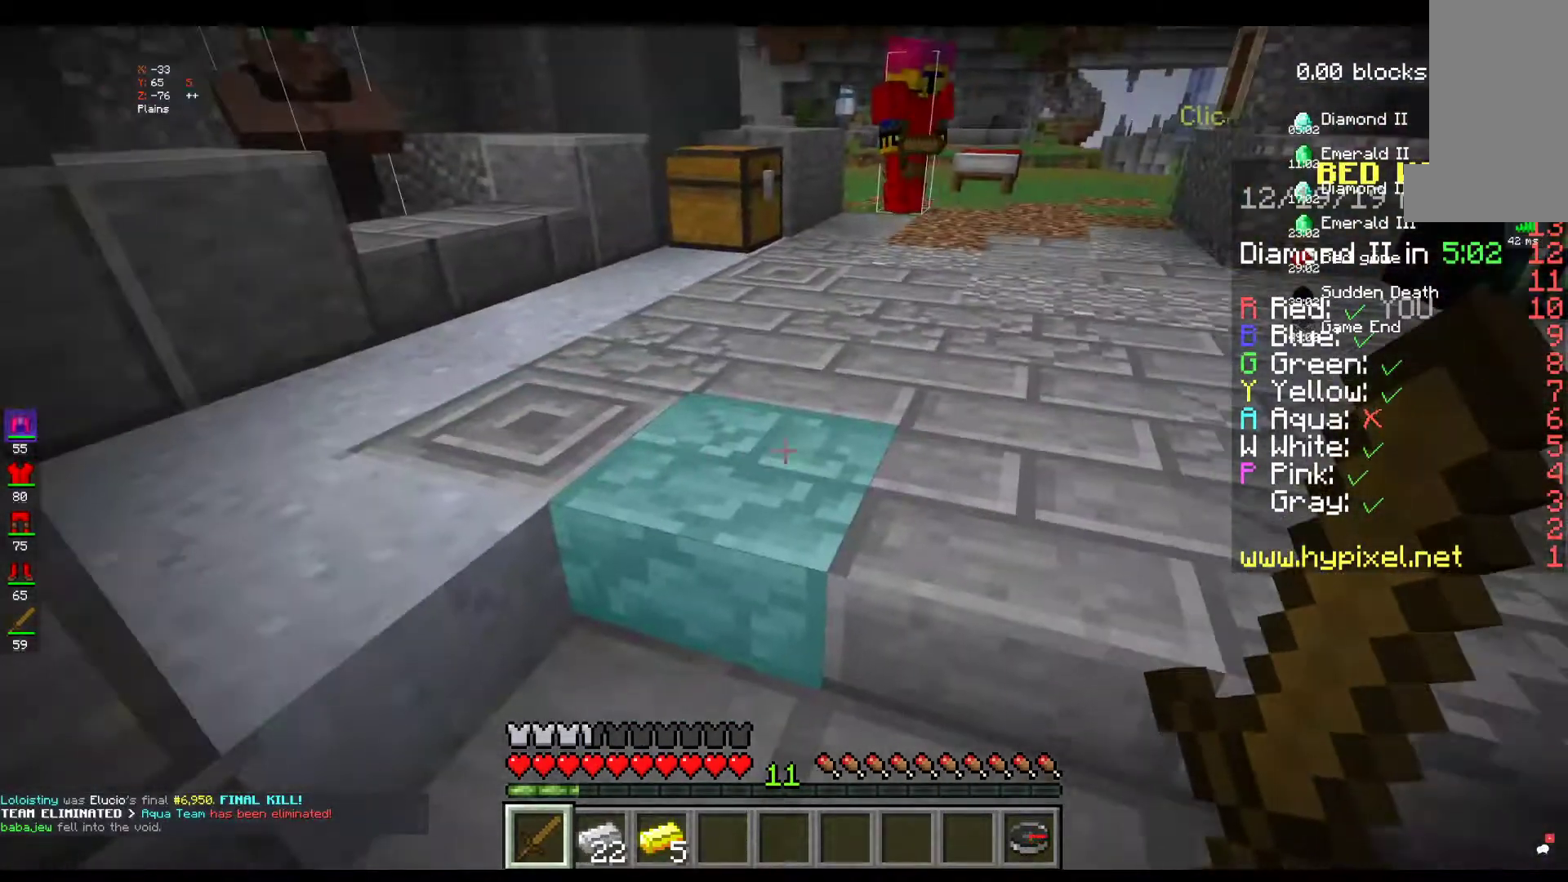
{"keys": [], "mouse": [], "events": []}
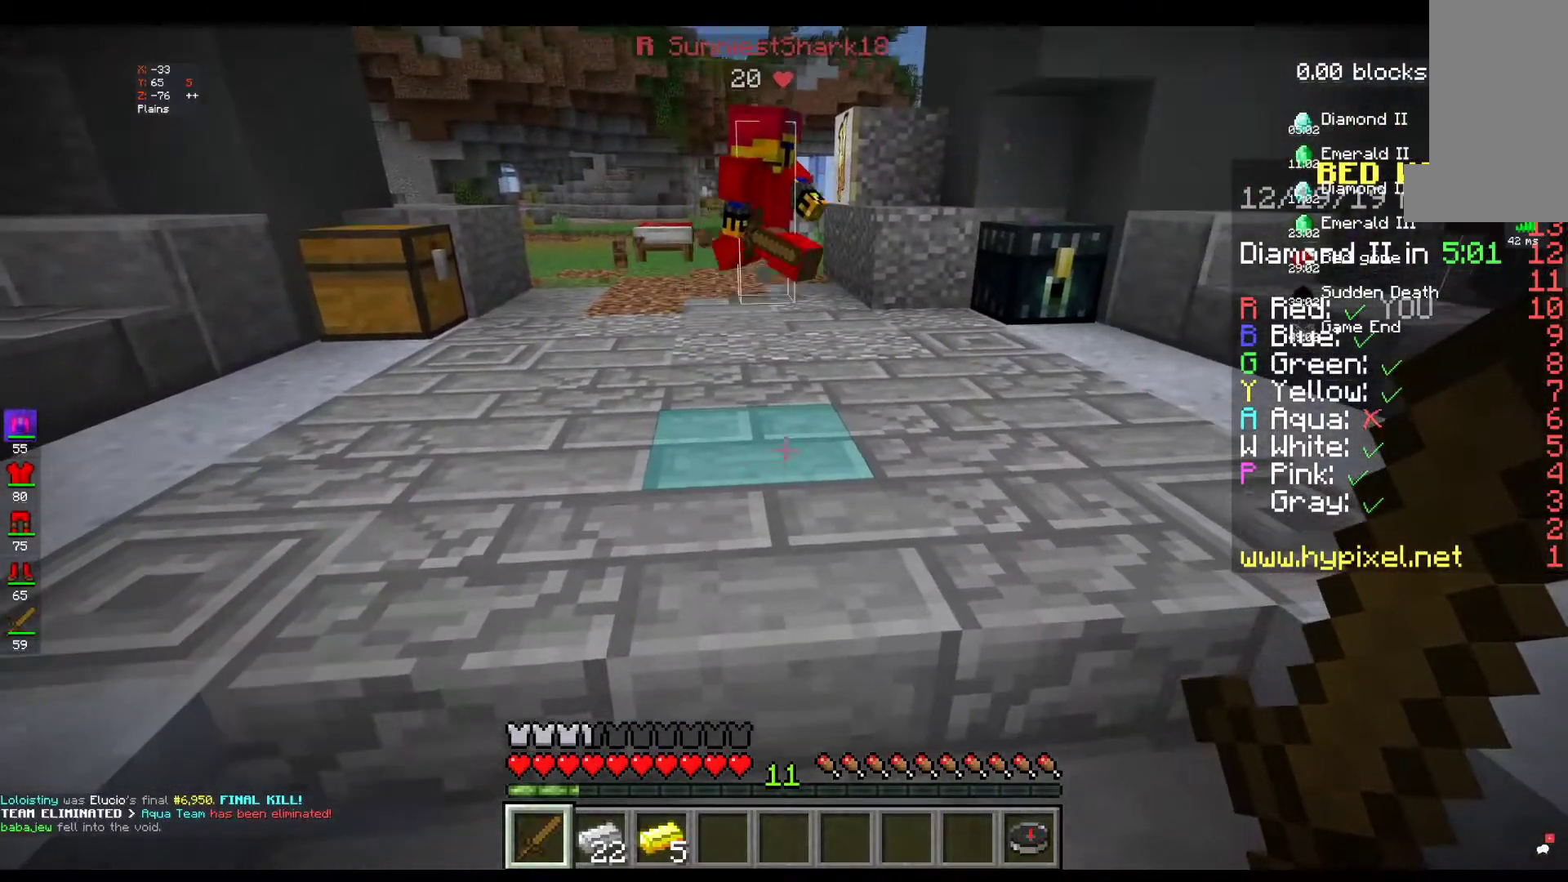
{"keys": [], "mouse": [], "events": []}
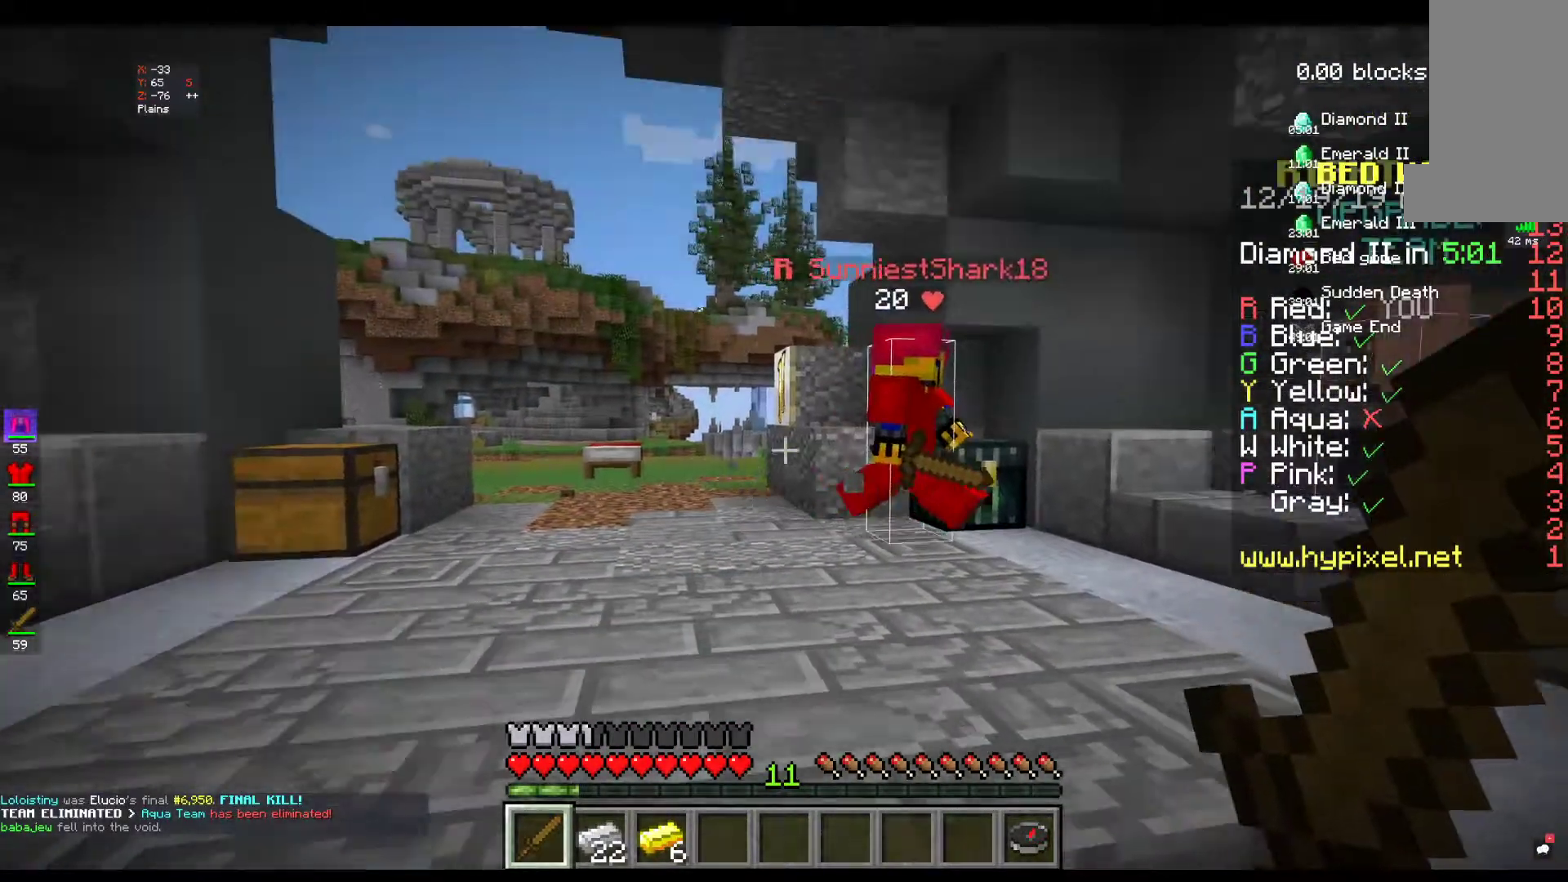
{"keys": [], "mouse": [], "events": []}
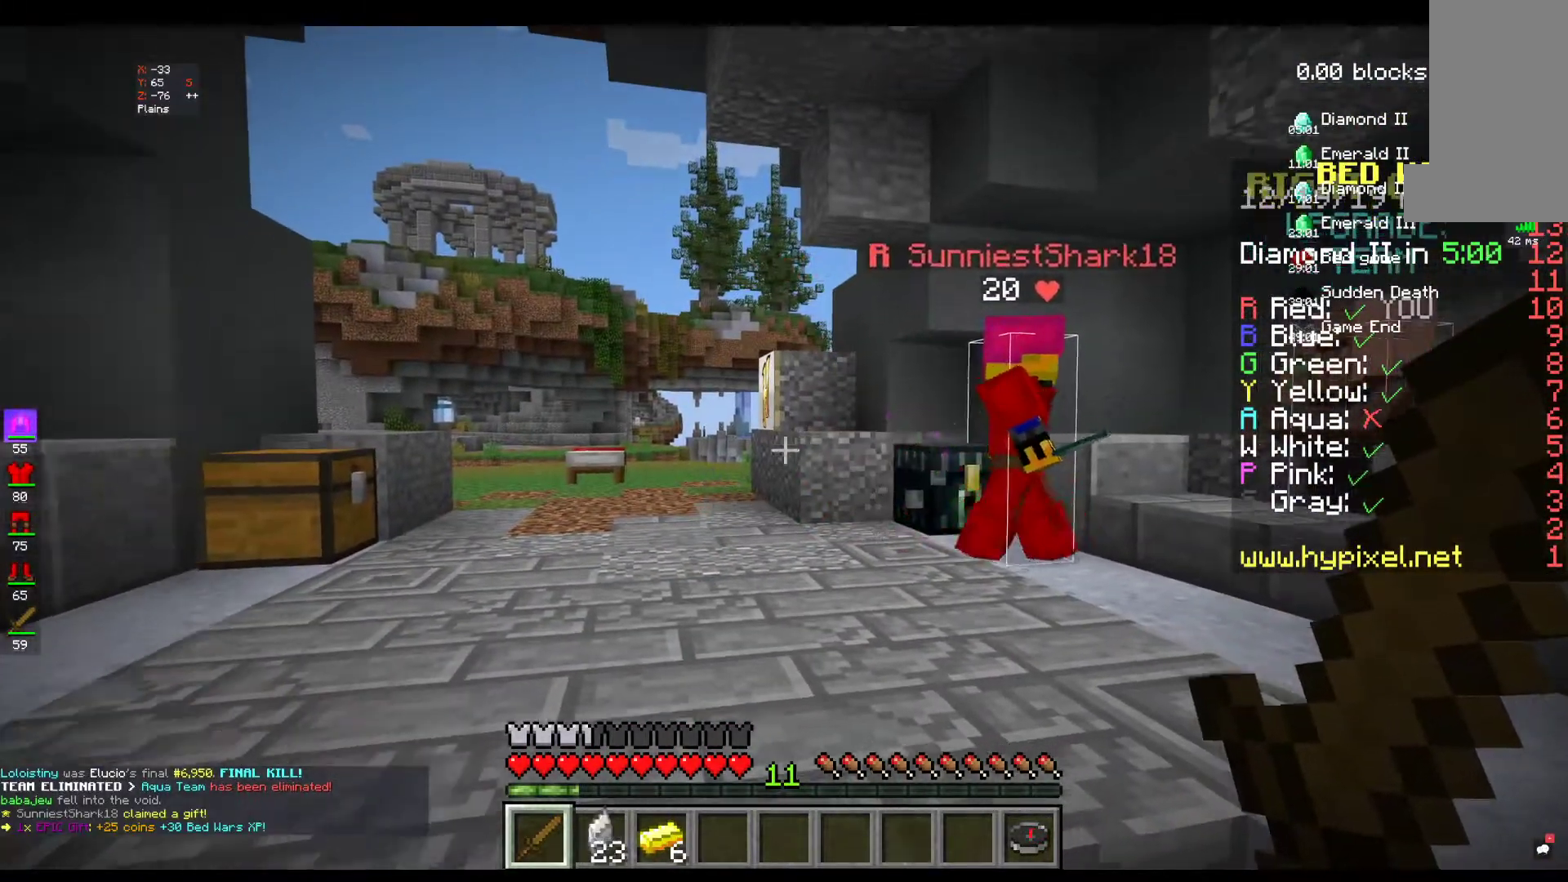
{"keys": [], "mouse": [], "events": []}
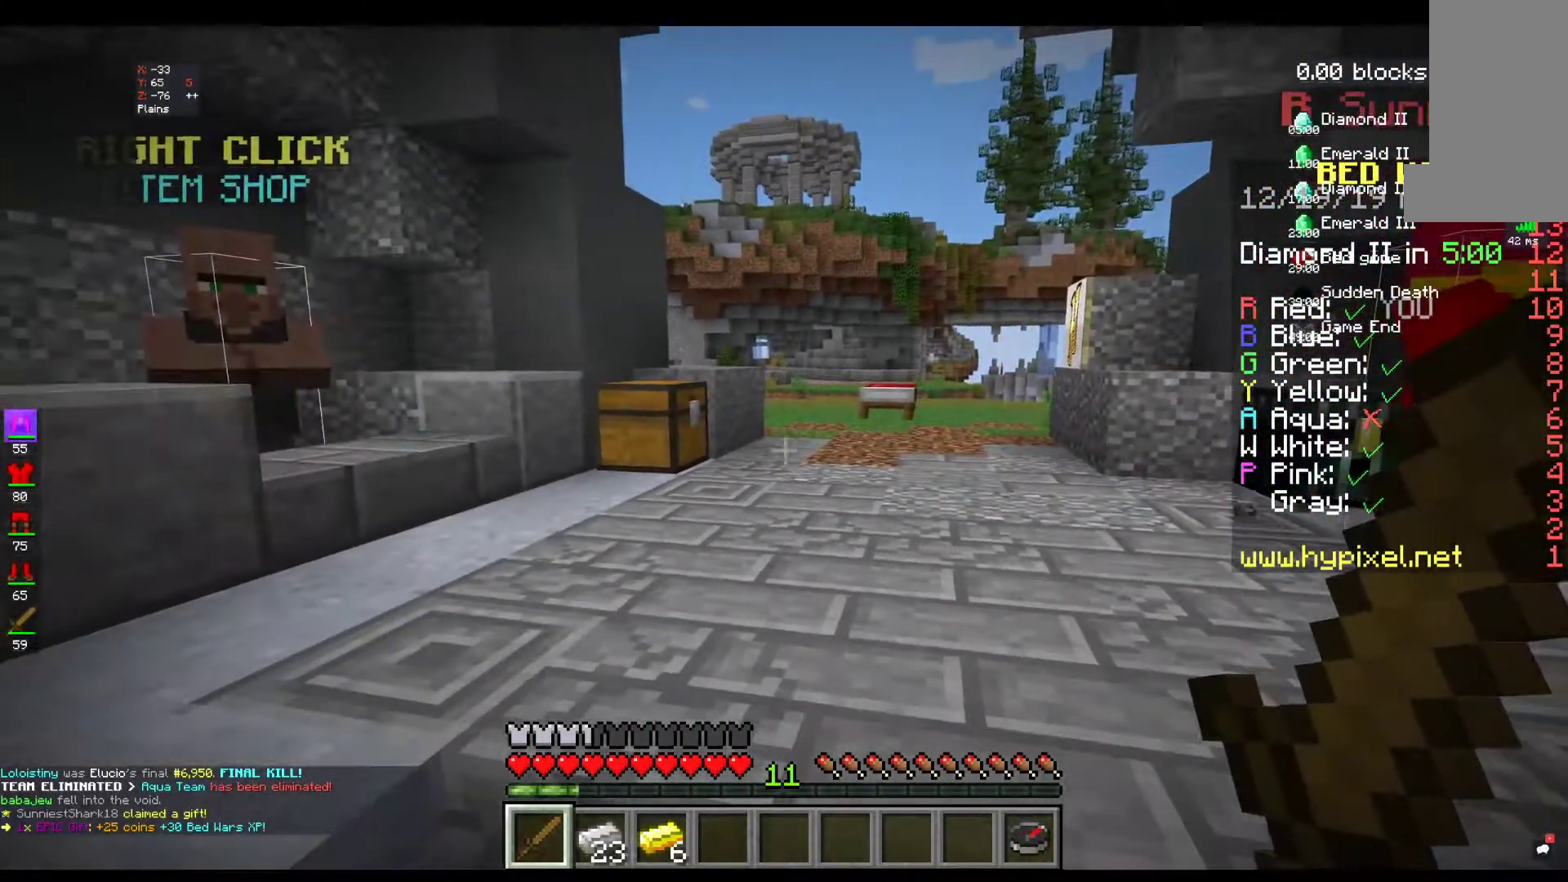
{"keys": [], "mouse": [], "events": []}
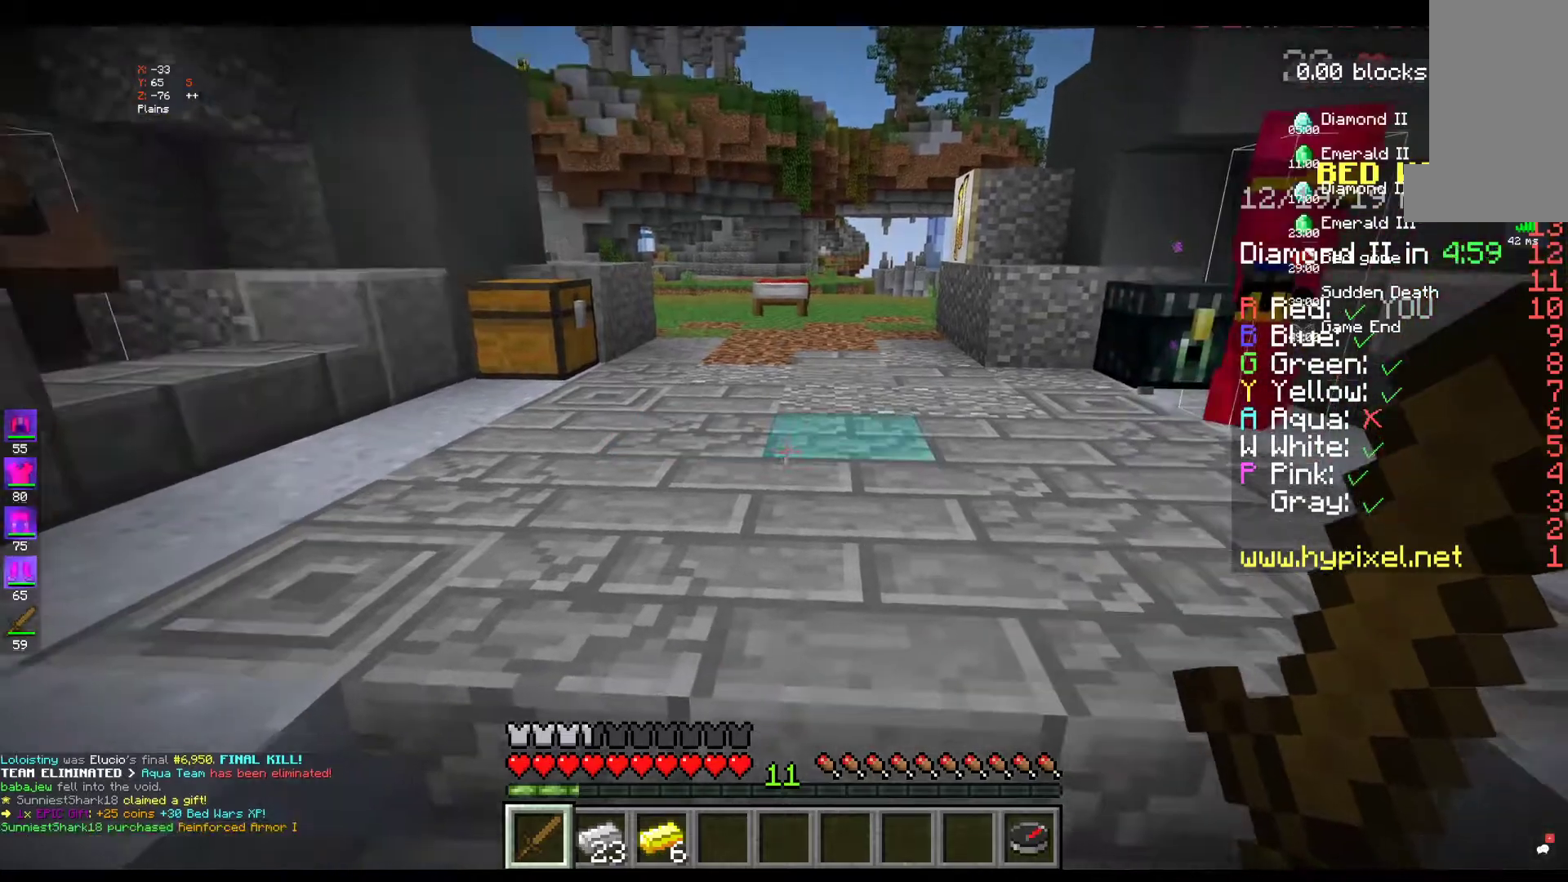
{"keys": ["s"], "mouse": [], "events": [[234, "s", "down"]]}
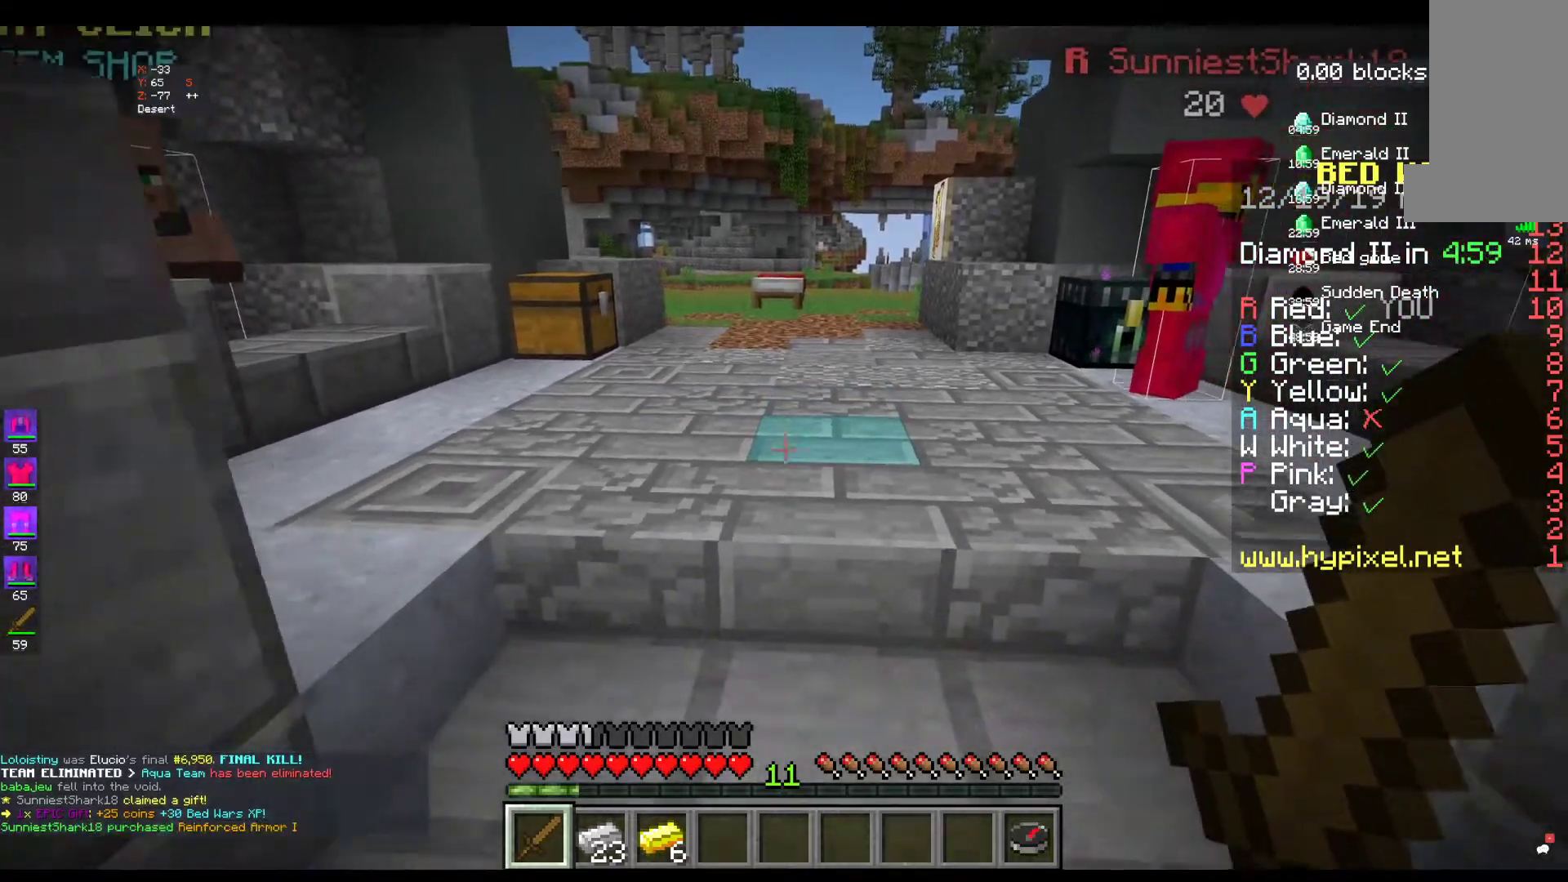
{"keys": ["d"], "mouse": [], "events": [[150, "s", "up"], [334, "d", "down"]]}
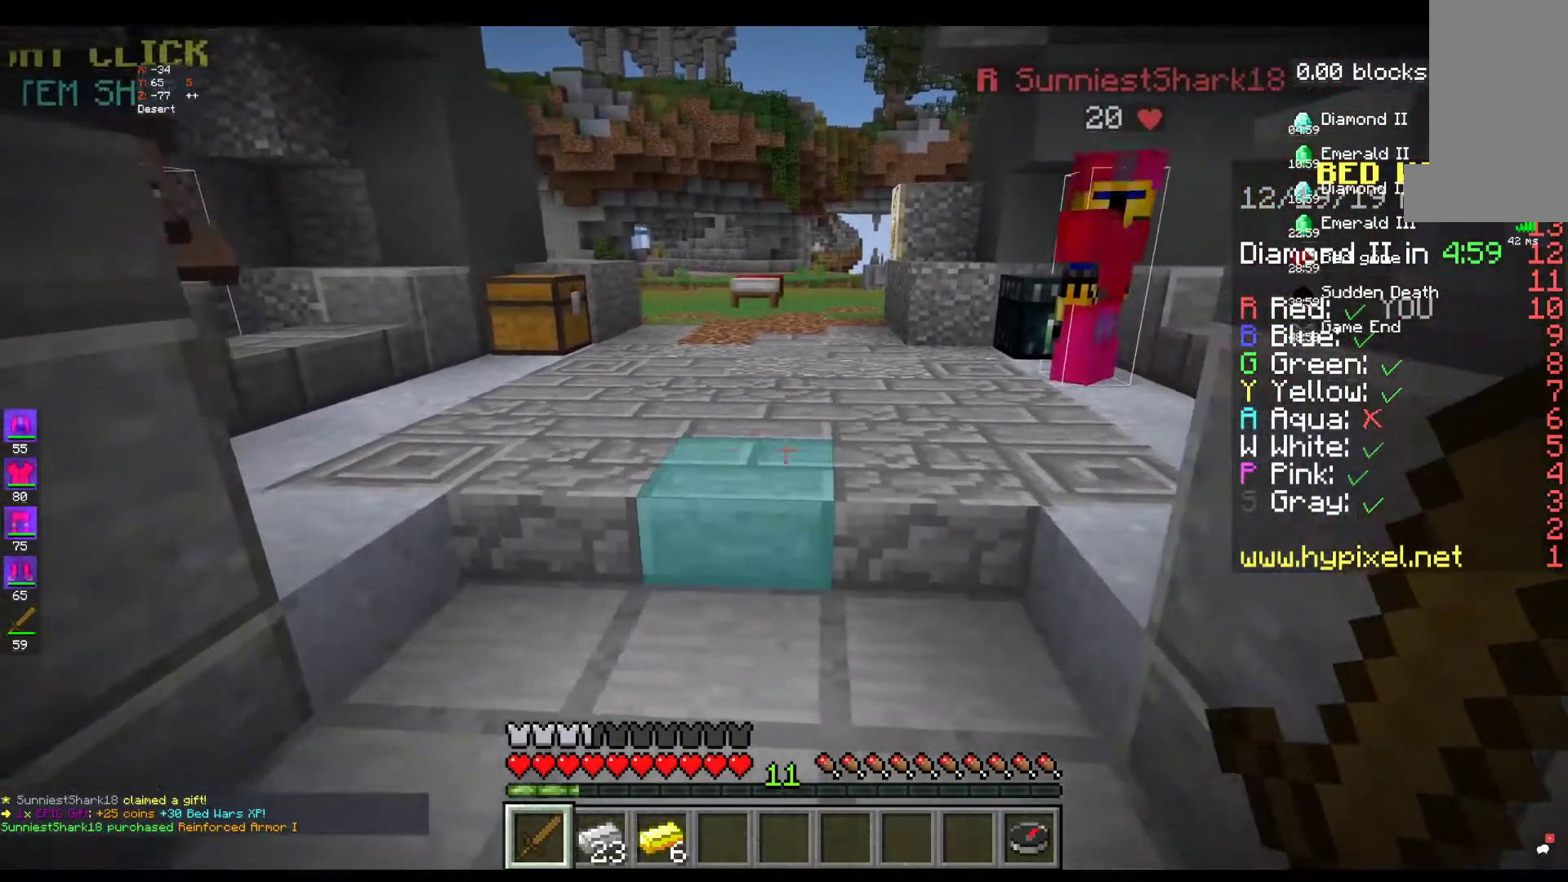
{"keys": ["a", "w"], "mouse": [], "events": [[184, "a", "down"], [200, "d", "up"], [434, "w", "down"]]}
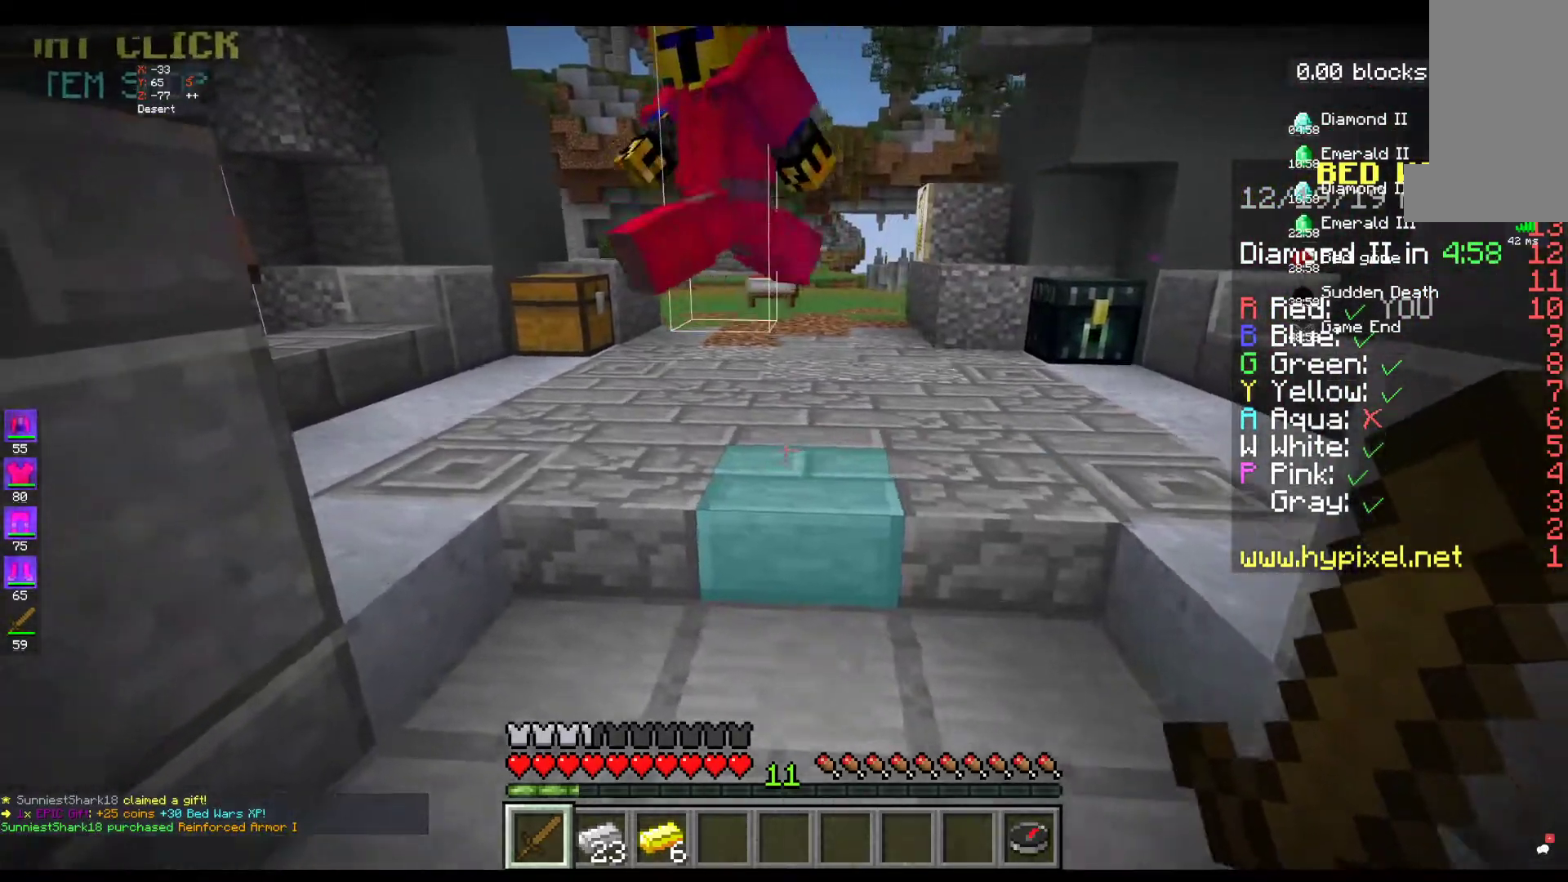
{"keys": ["a"], "mouse": [], "events": [[184, "d", "down"], [217, "a", "up"], [367, "w", "up"], [384, "a", "down"], [450, "d", "up"]]}
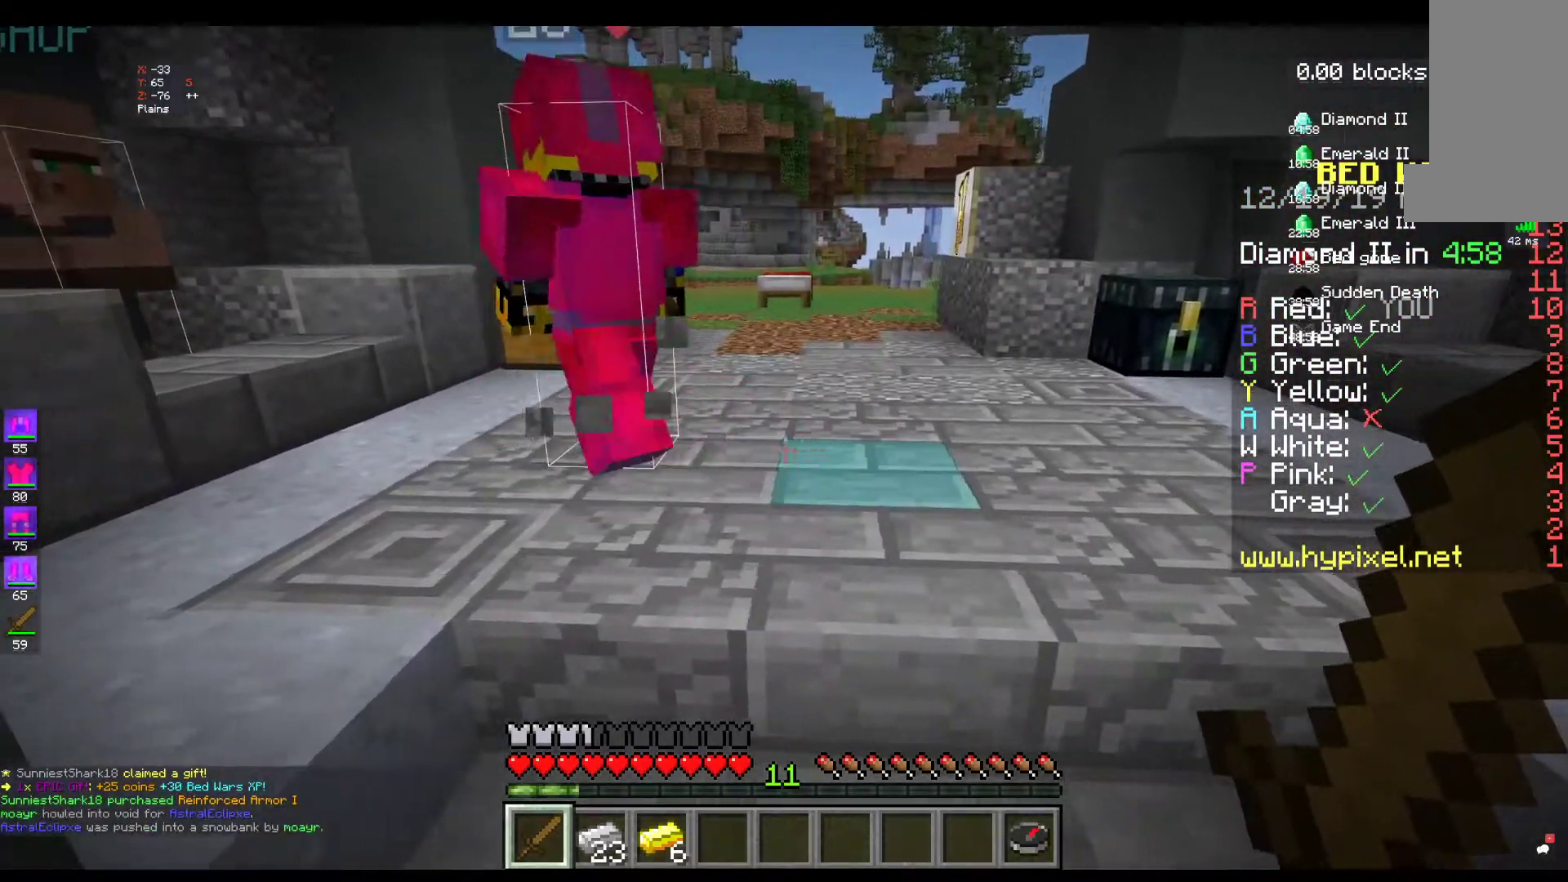
{"keys": [], "mouse": [], "events": [[184, "d", "down"], [267, "a", "up"], [484, "d", "up"]]}
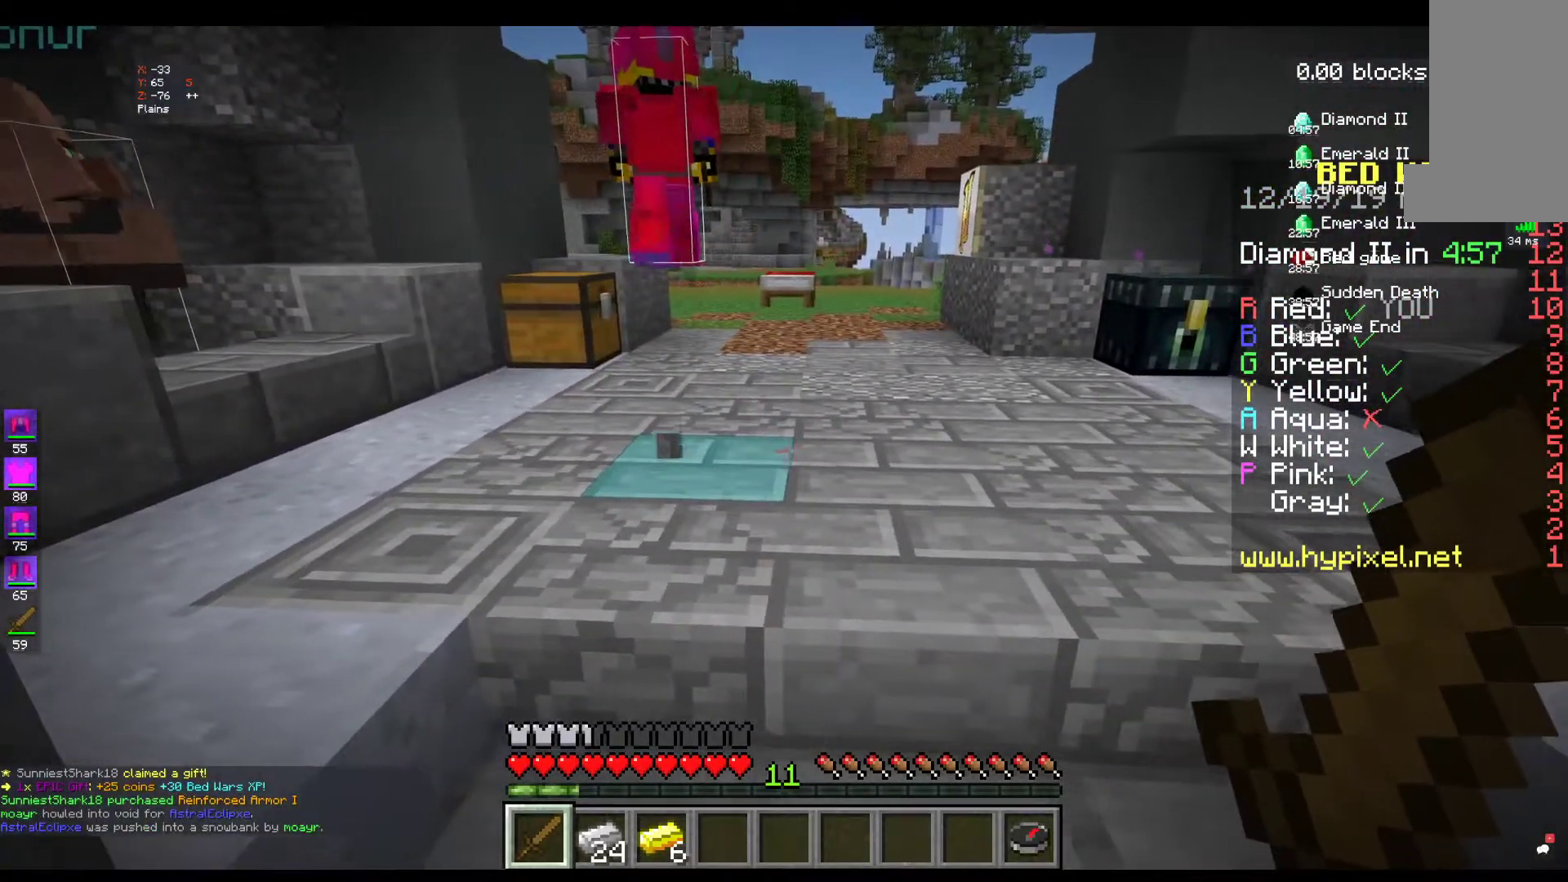
{"keys": [], "mouse": ["left", "right"], "events": [[384, "mouse_left", "down"], [384, "mouse_right", "down"]]}
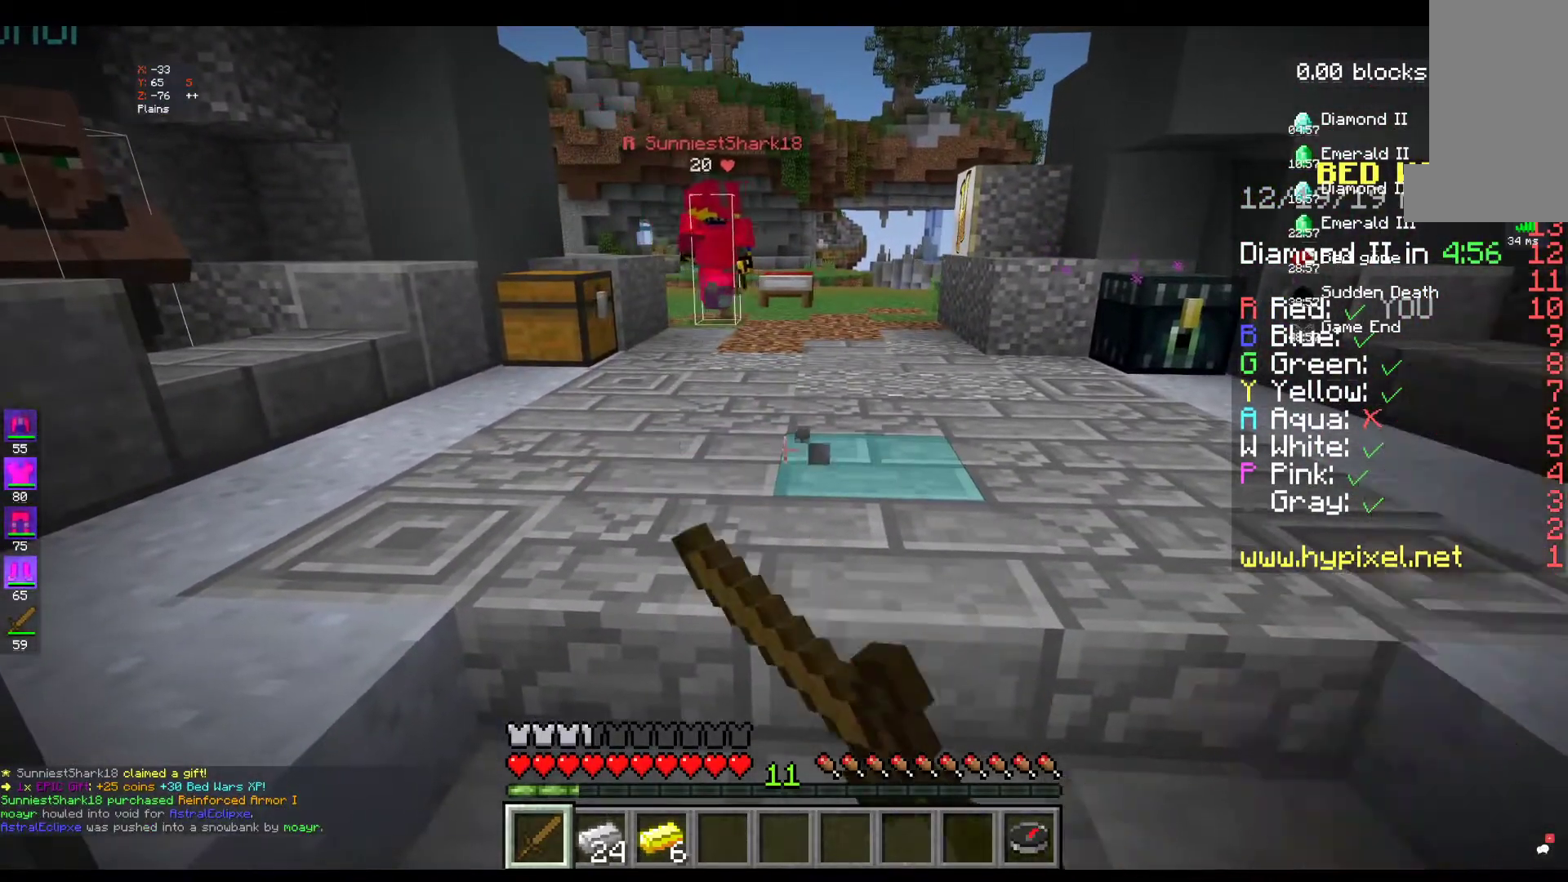
{"keys": [], "mouse": ["right"], "events": [[34, "d", "down"], [50, "mouse_left", "up"], [234, "d", "up"], [234, "mouse_left", "down"], [334, "mouse_right", "up"], [484, "mouse_right", "down"], [500, "mouse_left", "up"]]}
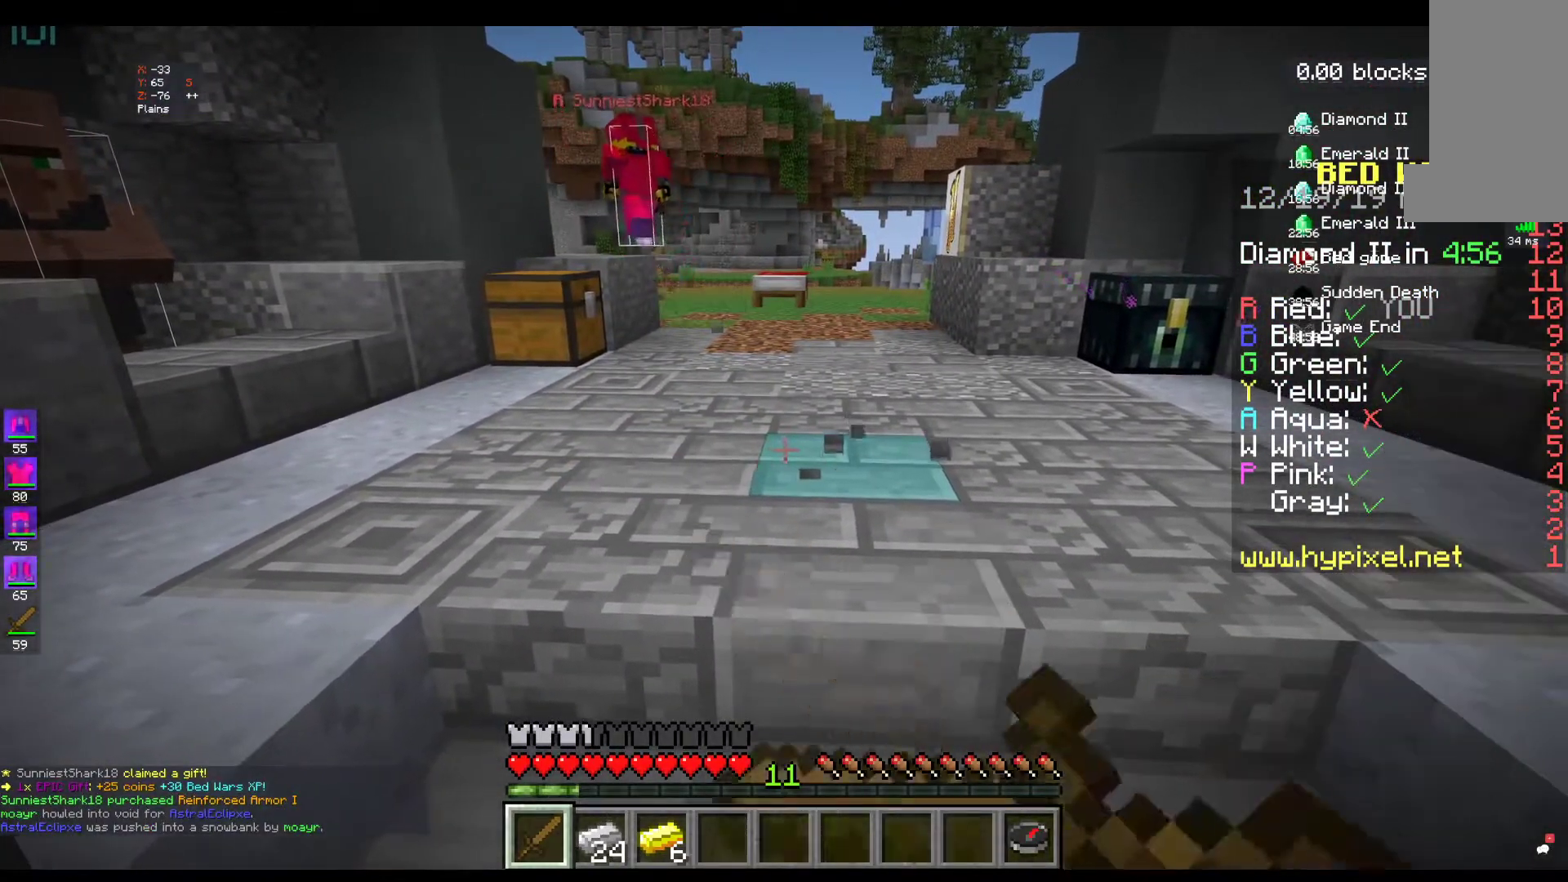
{"keys": [], "mouse": [], "events": [[184, "mouse_left", "down"], [284, "mouse_right", "up"], [500, "mouse_left", "up"]]}